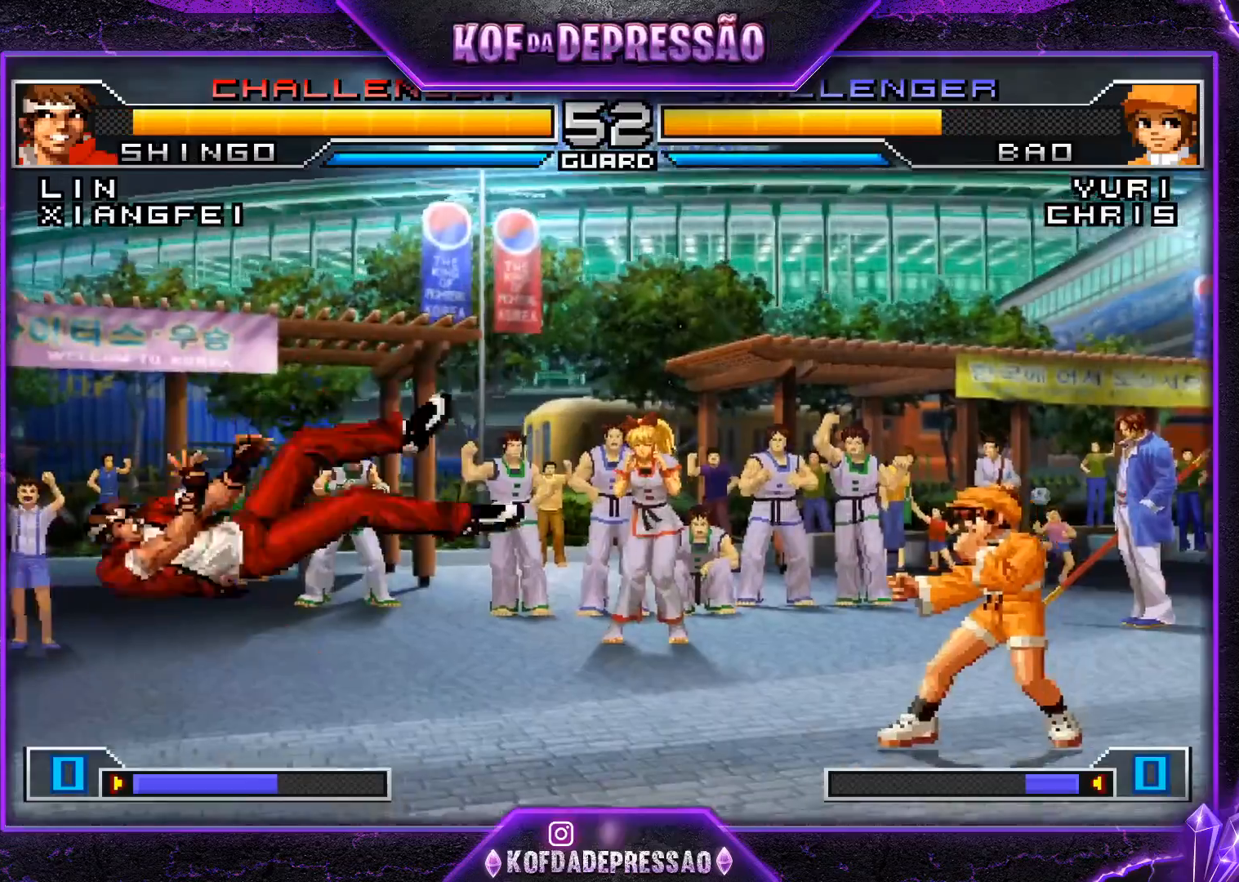
Gameplay with a controller (arcade stick); each line is a JSON object with the inputs held at the frame after it. "events" lists button and stick changes between this image and that frame as [ms after this image, input, new state], when the widget could be followed in between. Not read: L3 R3.
{"buttons": [], "left_stick": "center", "events": []}
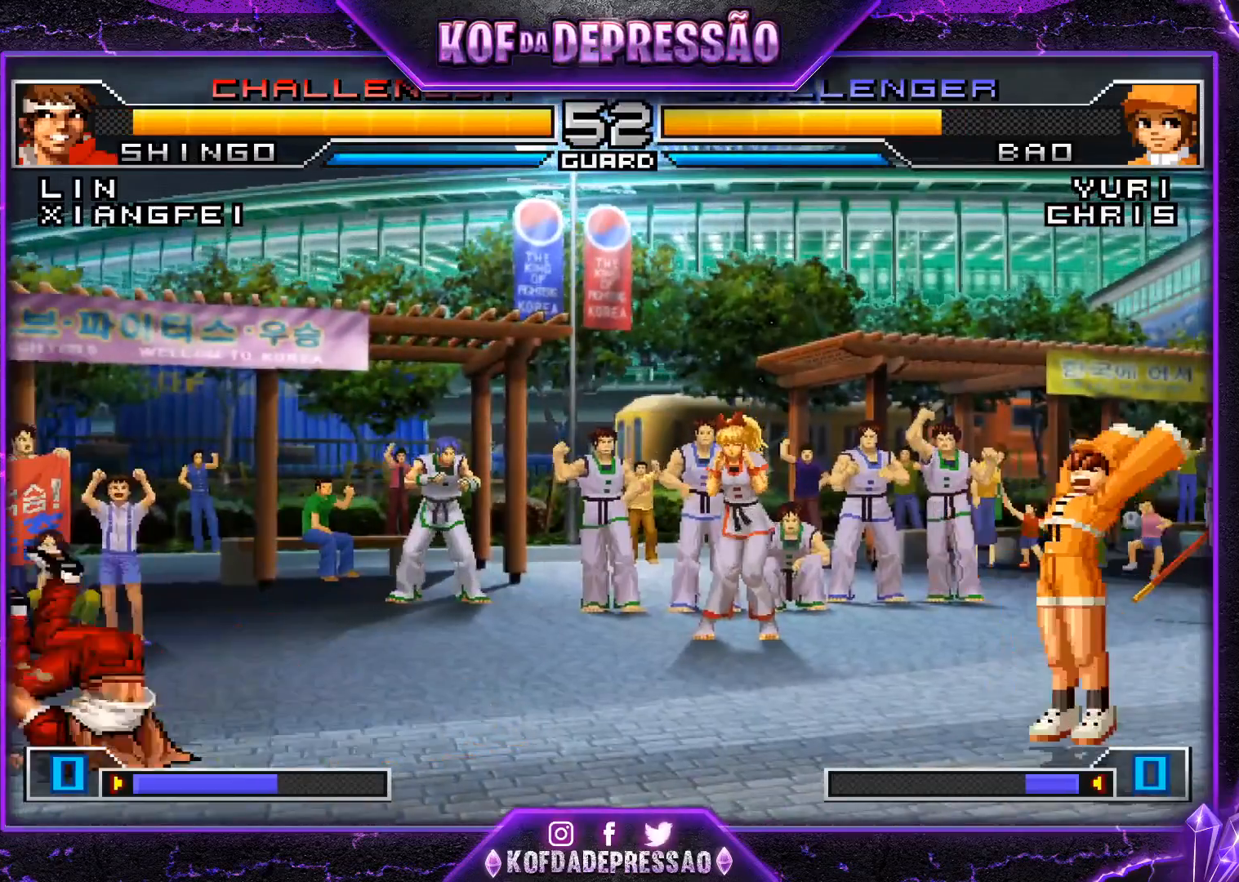
{"buttons": [], "left_stick": "down-left", "events": [[451, "left_stick", "down-left"]]}
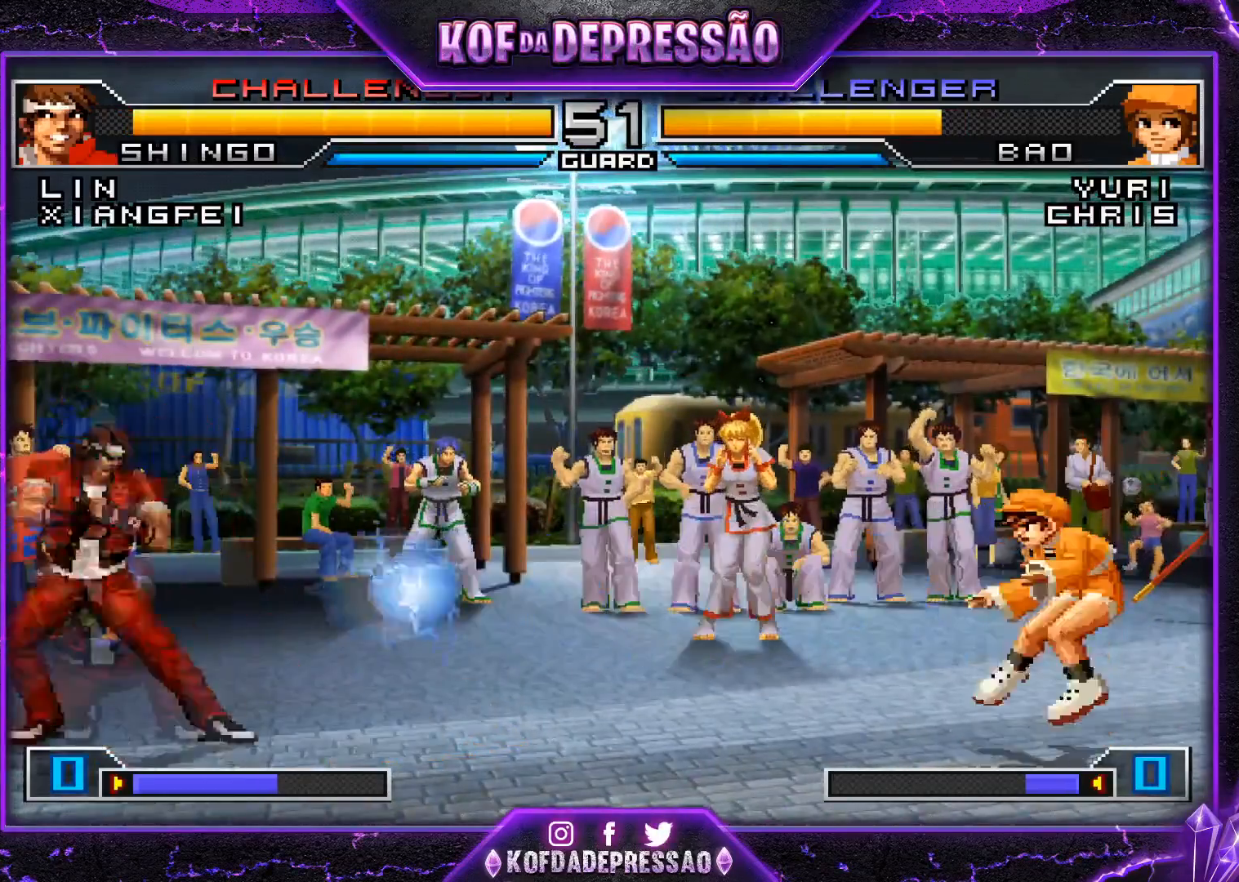
{"buttons": [], "left_stick": "center", "events": [[367, "left_stick", "left"], [467, "left_stick", "center"]]}
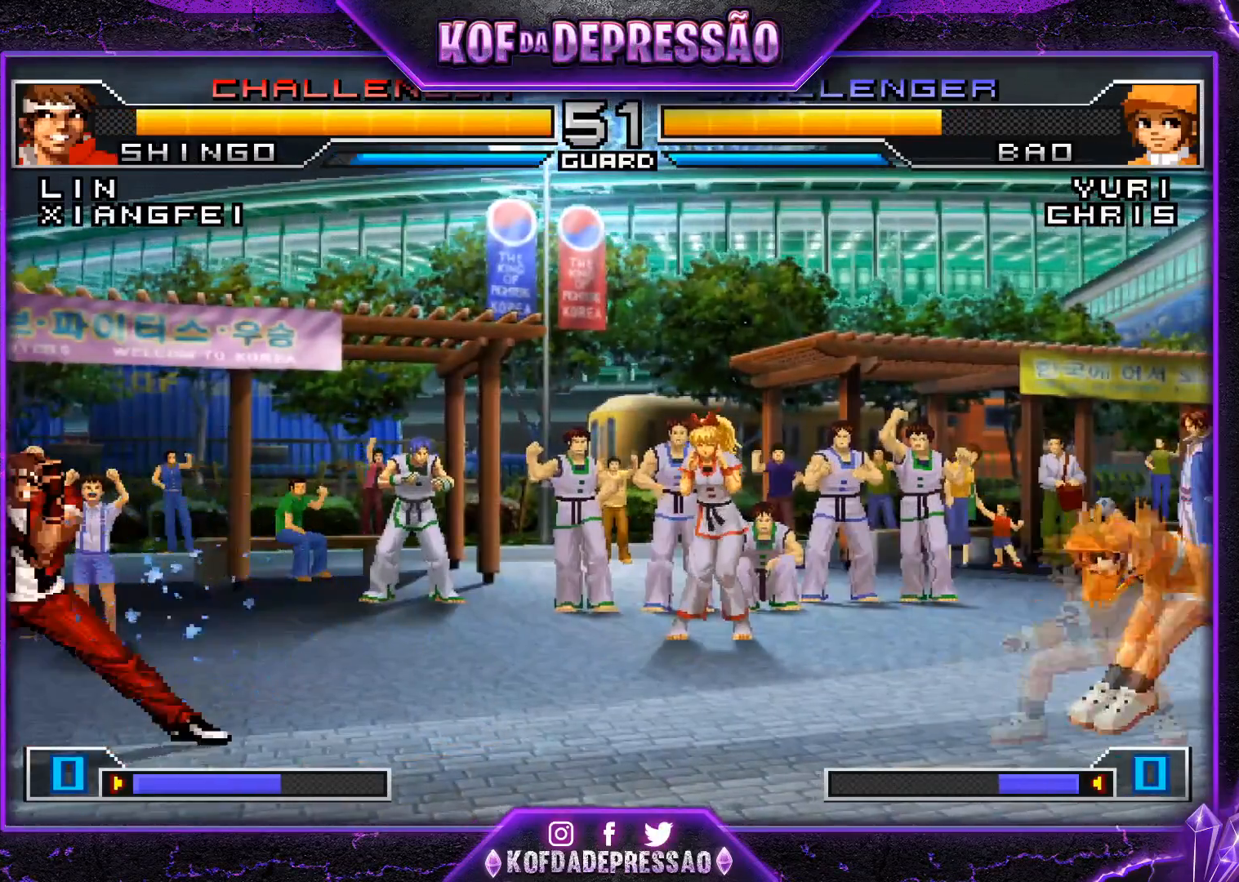
{"buttons": [], "left_stick": "center", "events": []}
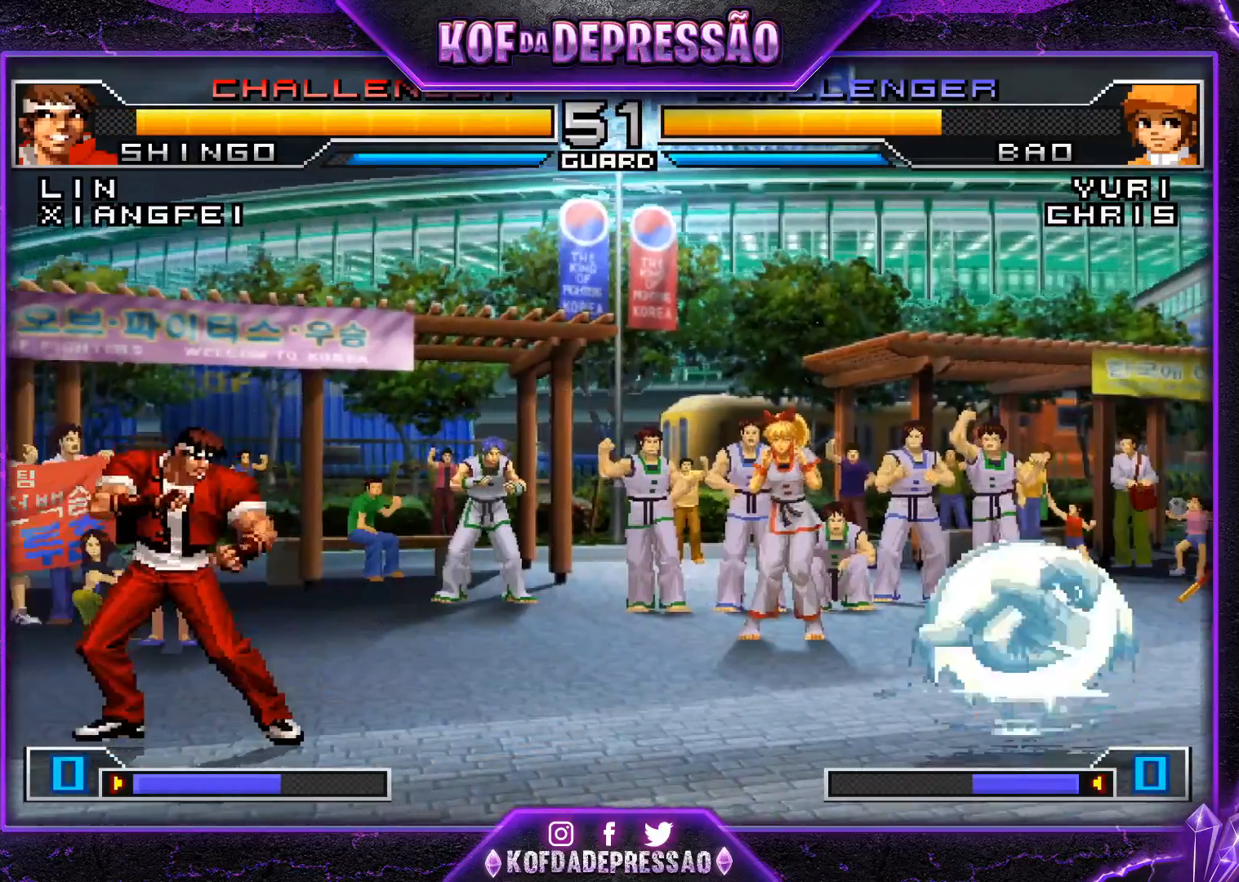
{"buttons": [], "left_stick": "right", "events": [[367, "left_stick", "right"], [433, "left_stick", "center"], [484, "left_stick", "right"]]}
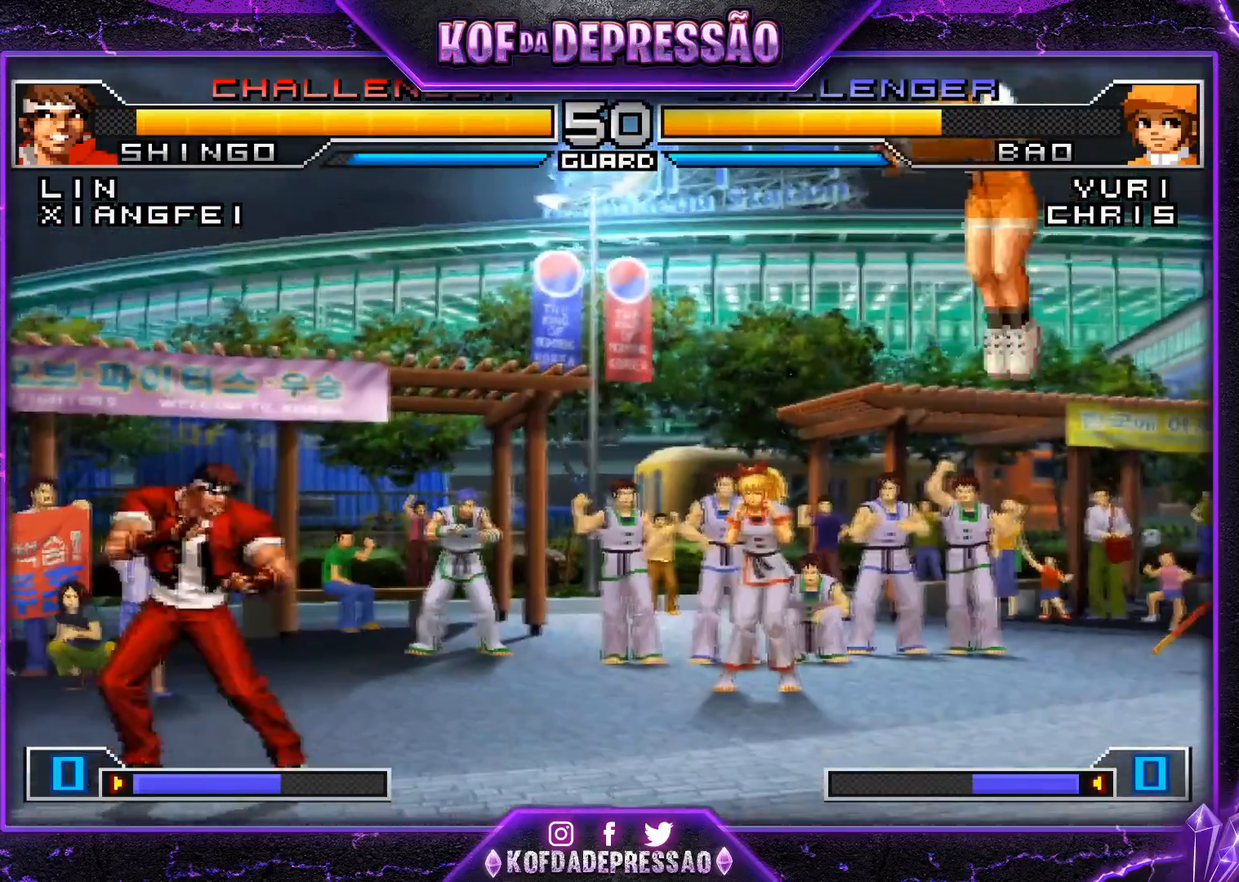
{"buttons": ["R1"], "left_stick": "right", "events": [[484, "R1", "down"]]}
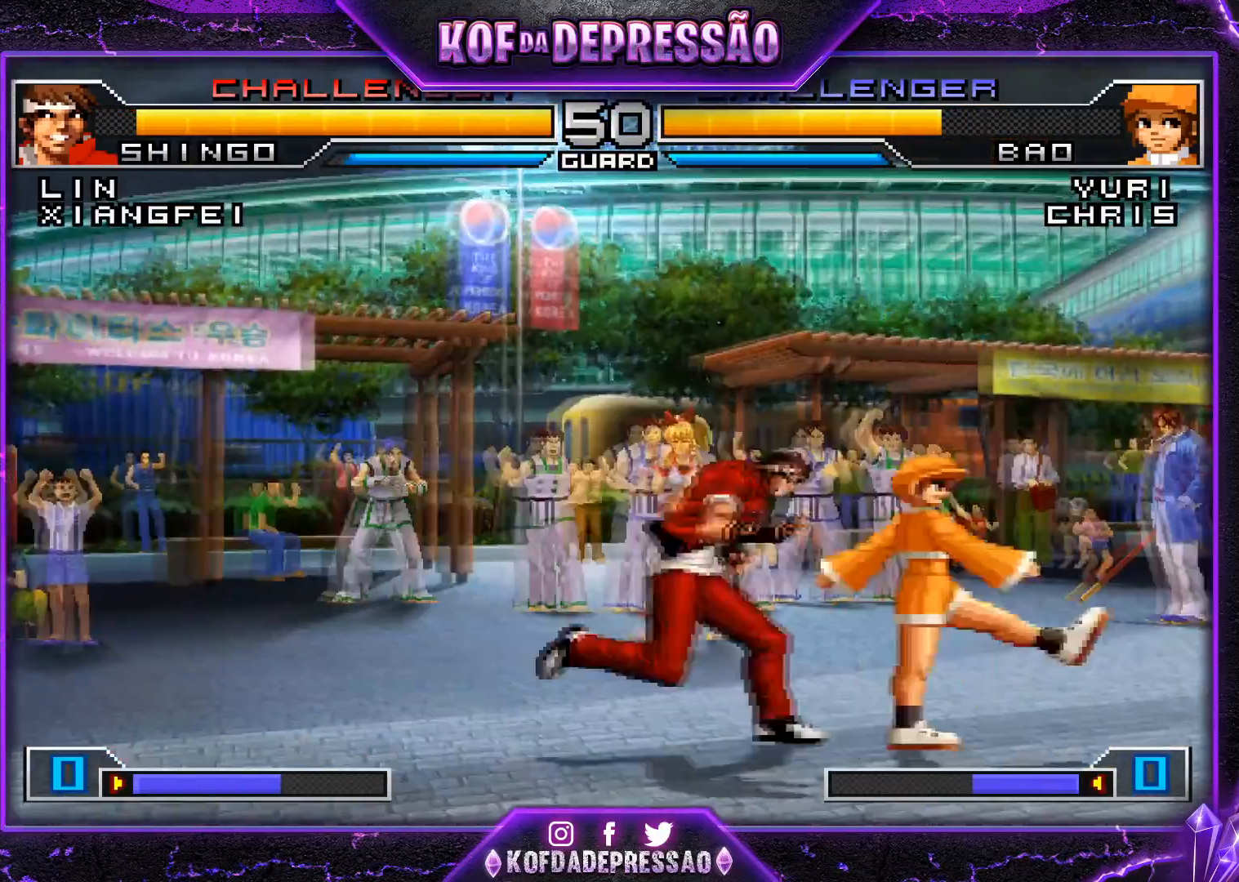
{"buttons": [], "left_stick": "right", "events": [[66, "R1", "up"], [150, "TRIANGLE", "down"], [300, "TRIANGLE", "up"]]}
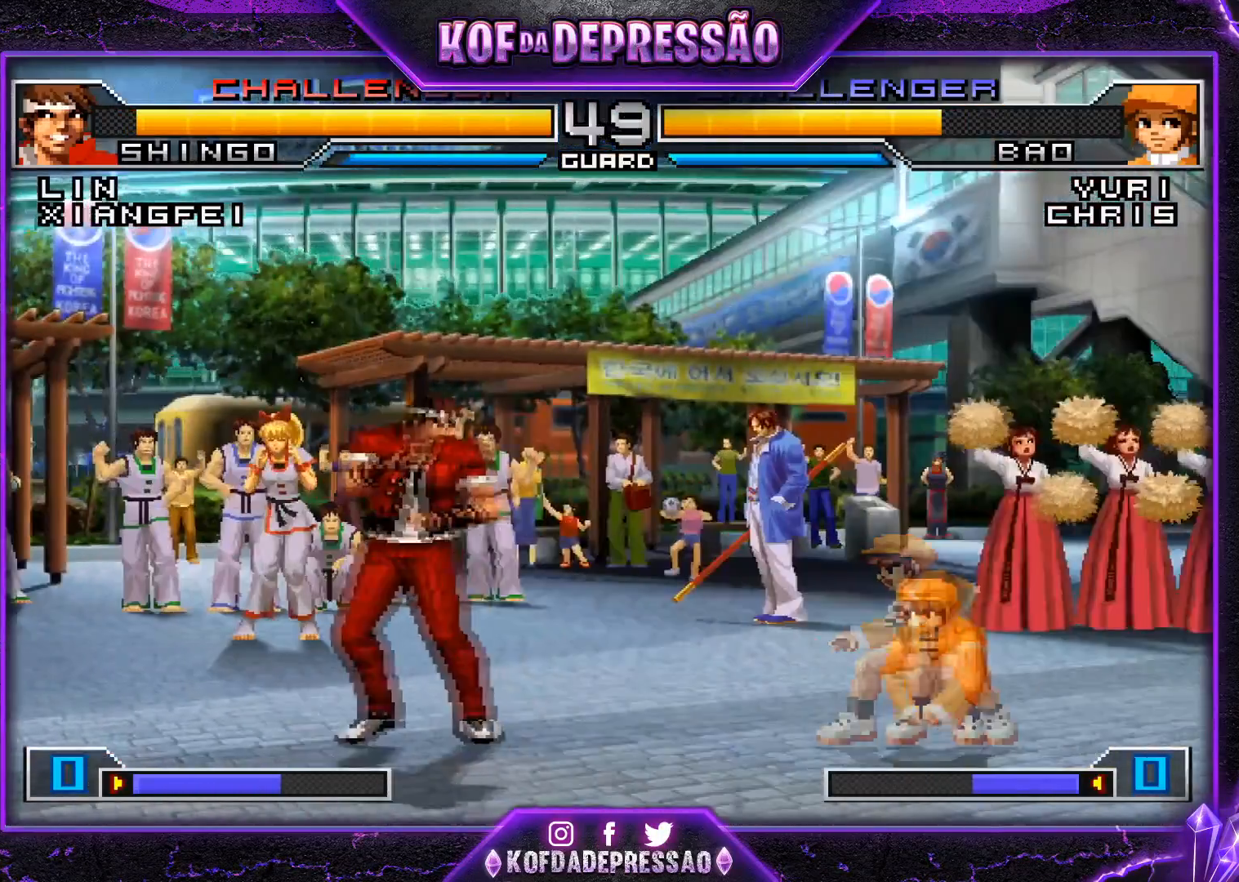
{"buttons": [], "left_stick": "down-left", "events": [[184, "left_stick", "down-left"], [367, "left_stick", "left"], [484, "left_stick", "down-left"]]}
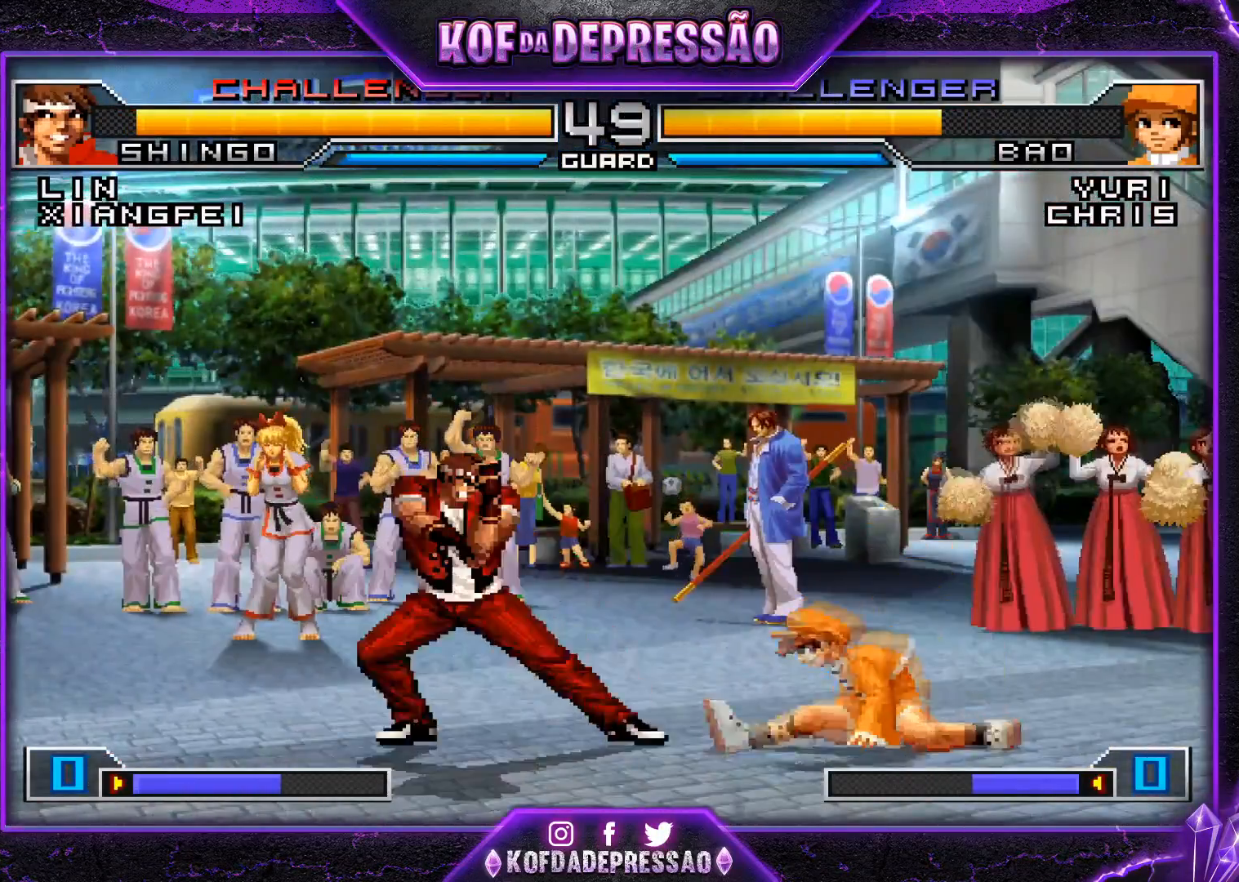
{"buttons": ["TRIANGLE"], "left_stick": "center", "events": [[16, "left_stick", "down"], [83, "left_stick", "right"], [167, "left_stick", "center"], [467, "TRIANGLE", "down"]]}
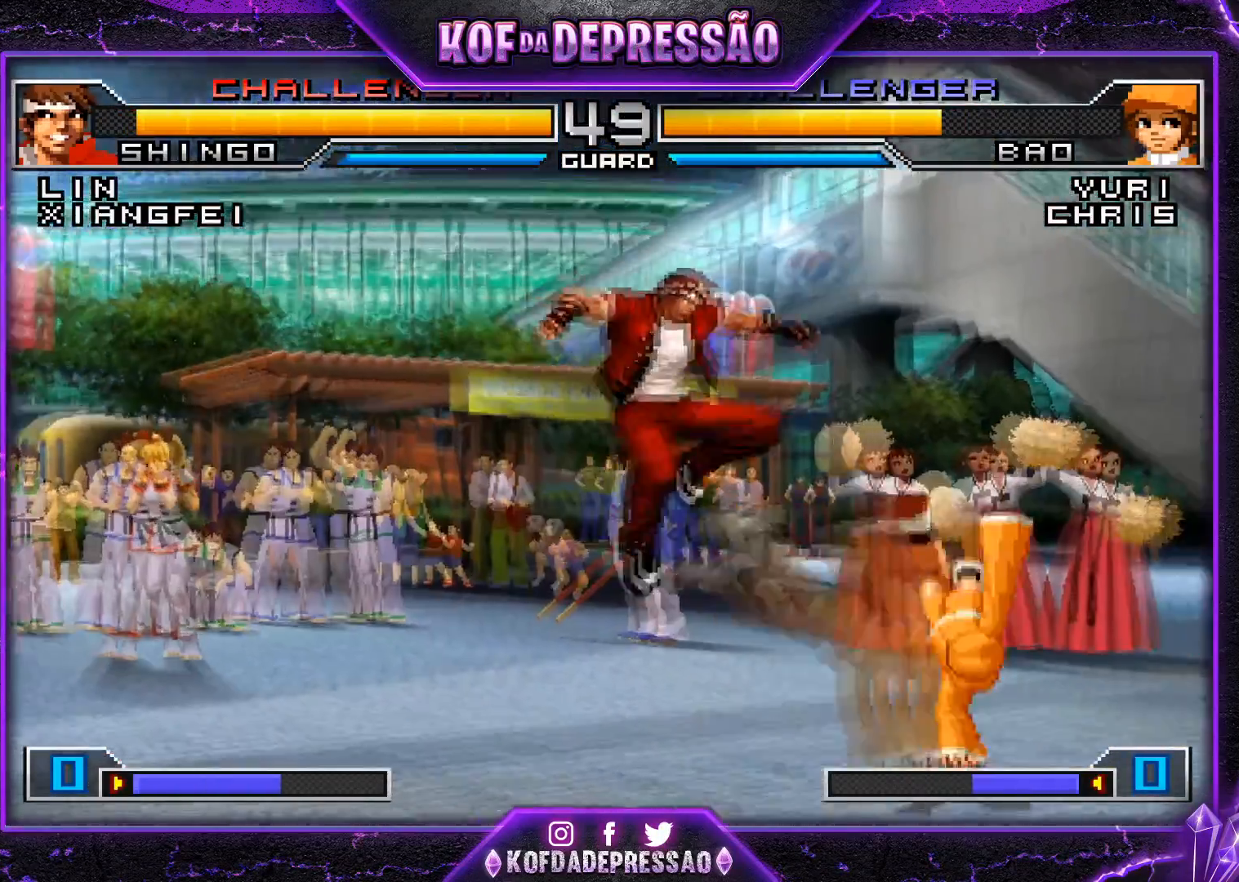
{"buttons": [], "left_stick": "right", "events": [[117, "TRIANGLE", "up"], [167, "left_stick", "right"], [267, "SQUARE", "down"], [267, "TRIANGLE", "down"], [367, "SQUARE", "up"], [401, "TRIANGLE", "up"]]}
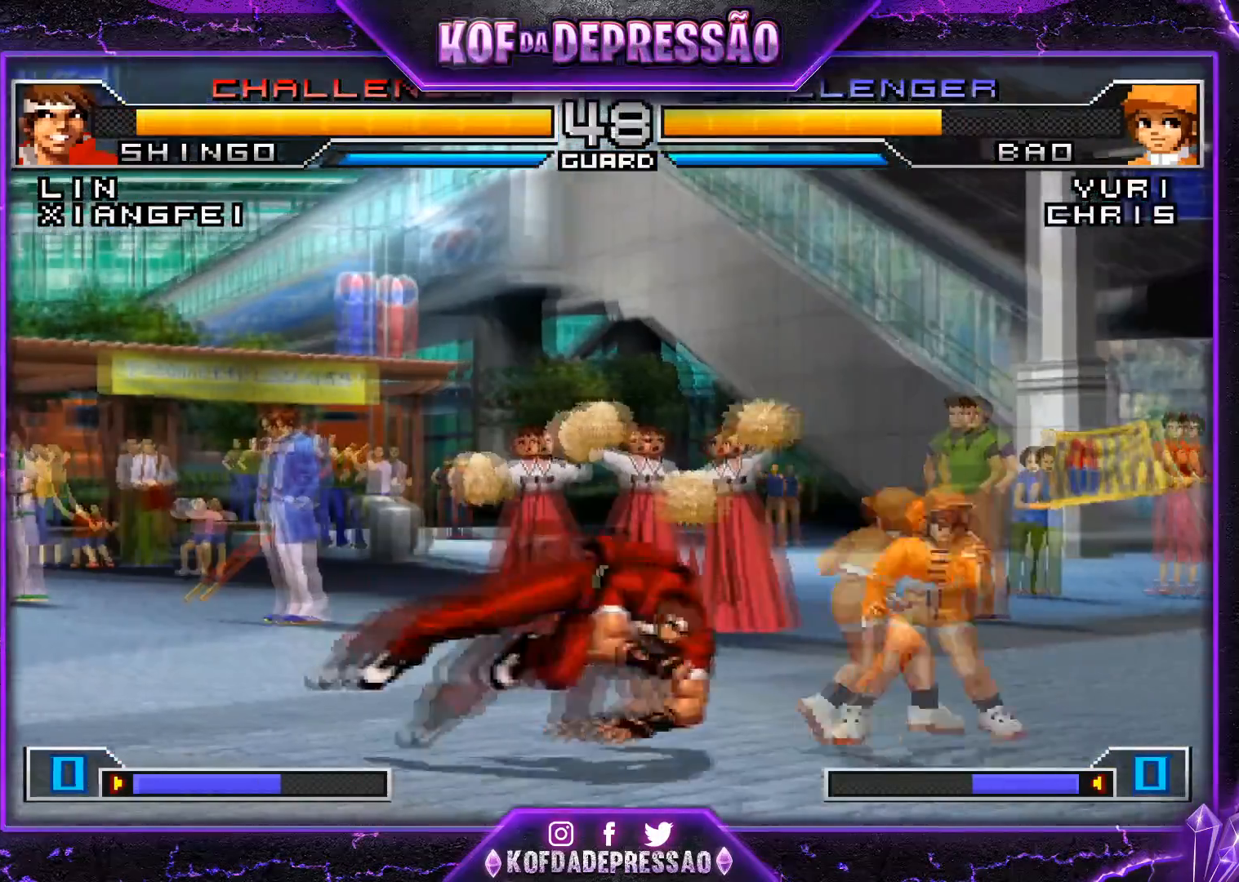
{"buttons": [], "left_stick": "center", "events": [[167, "left_stick", "center"], [234, "left_stick", "down-left"], [400, "TRIANGLE", "down"], [450, "left_stick", "center"], [484, "TRIANGLE", "up"]]}
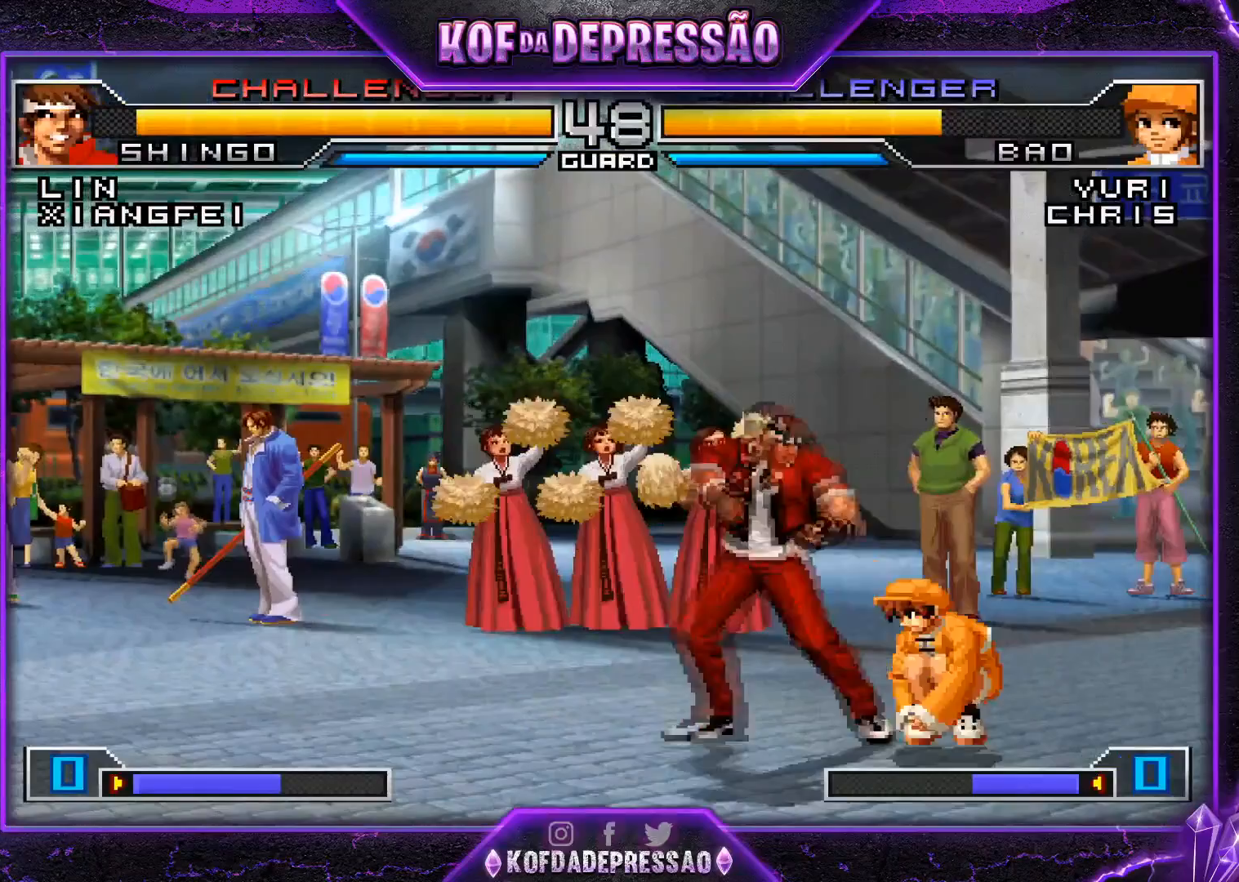
{"buttons": [], "left_stick": "center", "events": [[66, "left_stick", "down"], [150, "left_stick", "down-left"], [266, "TRIANGLE", "down"], [383, "TRIANGLE", "up"], [467, "left_stick", "center"]]}
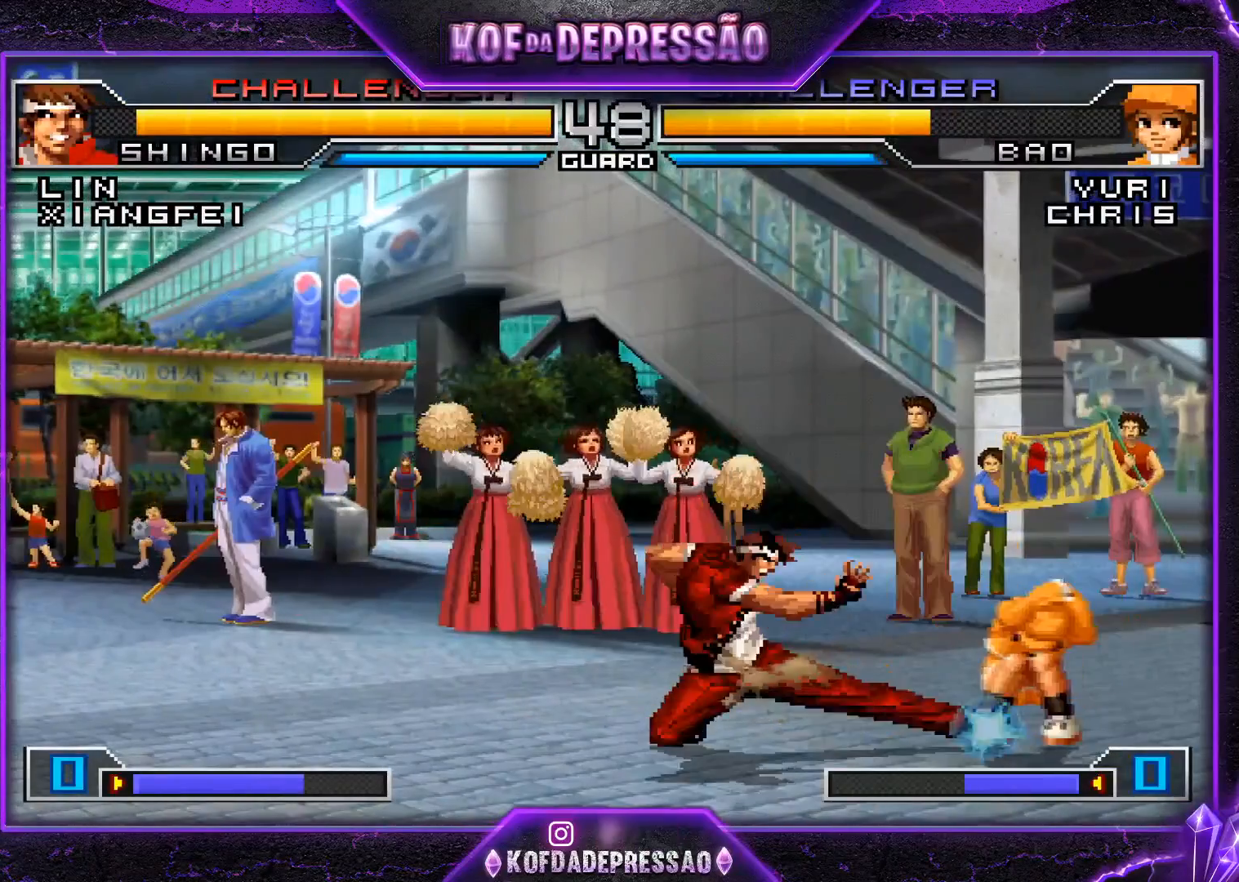
{"buttons": [], "left_stick": "down-right", "events": [[50, "TRIANGLE", "down"], [150, "TRIANGLE", "up"], [484, "left_stick", "down-right"]]}
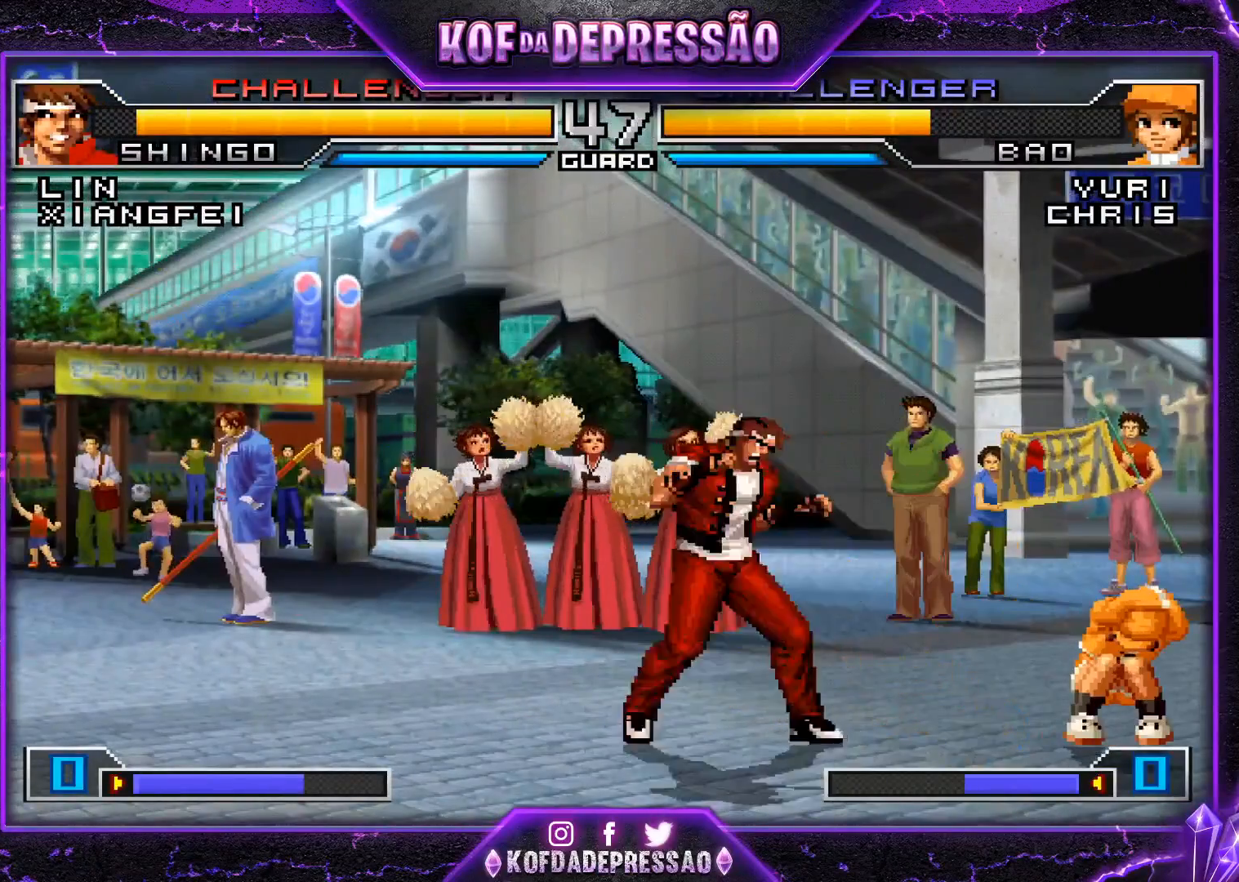
{"buttons": ["TRIANGLE"], "left_stick": "center", "events": [[33, "left_stick", "up-right"], [100, "left_stick", "center"], [383, "TRIANGLE", "down"]]}
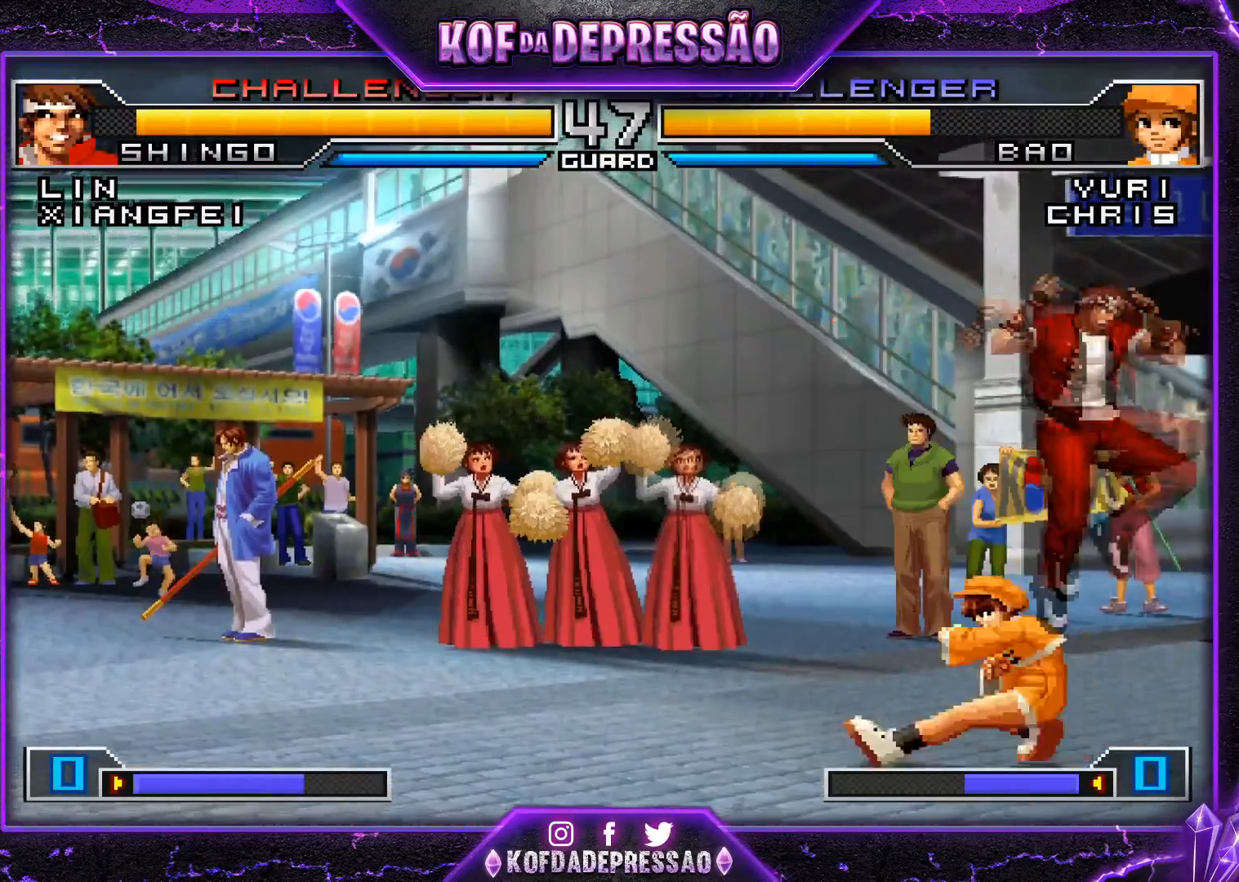
{"buttons": ["TRIANGLE"], "left_stick": "left", "events": [[50, "TRIANGLE", "up"], [234, "R1", "down"], [317, "R1", "up"], [350, "left_stick", "left"], [400, "TRIANGLE", "down"]]}
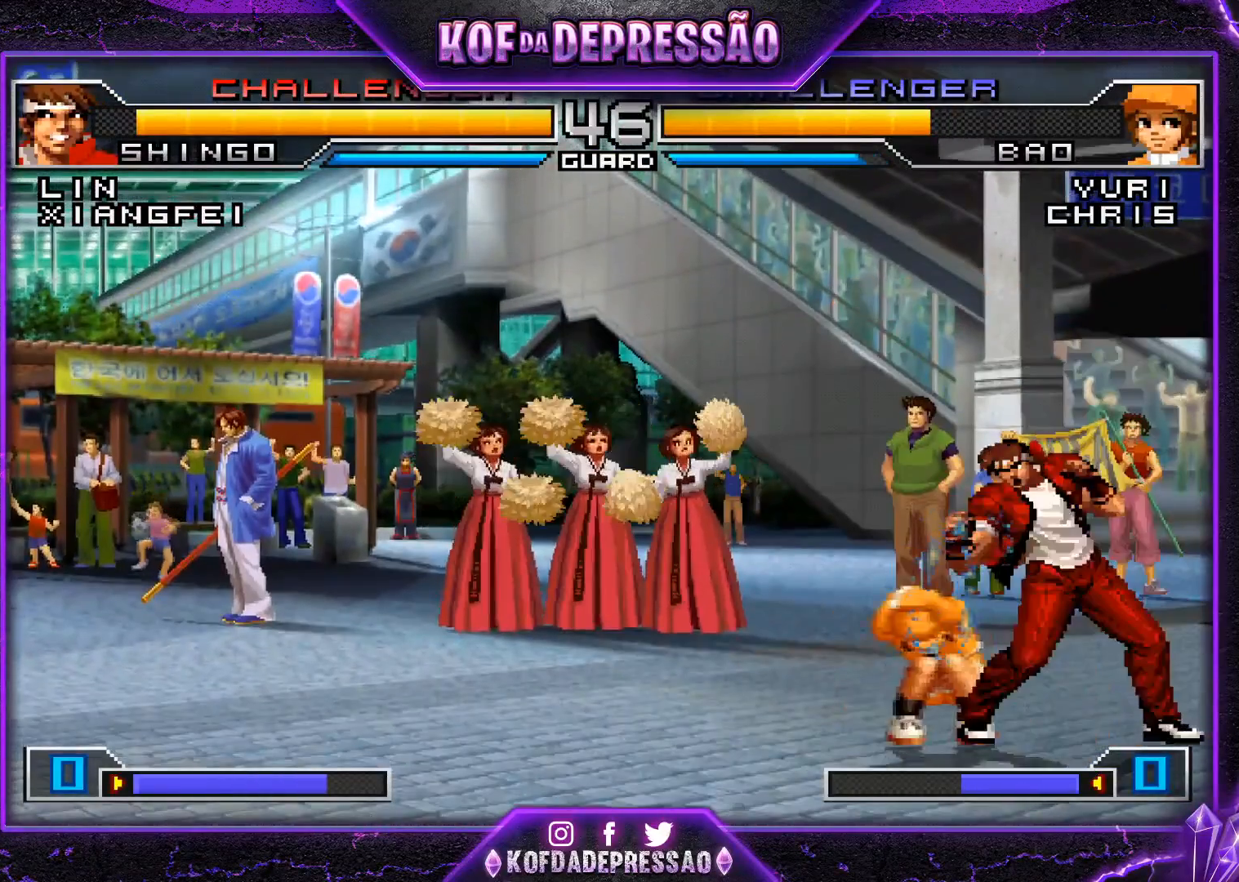
{"buttons": ["SQUARE"], "left_stick": "center", "events": [[17, "TRIANGLE", "up"], [34, "left_stick", "center"], [151, "left_stick", "left"], [284, "left_stick", "down"], [384, "left_stick", "right"], [434, "SQUARE", "down"], [451, "left_stick", "center"]]}
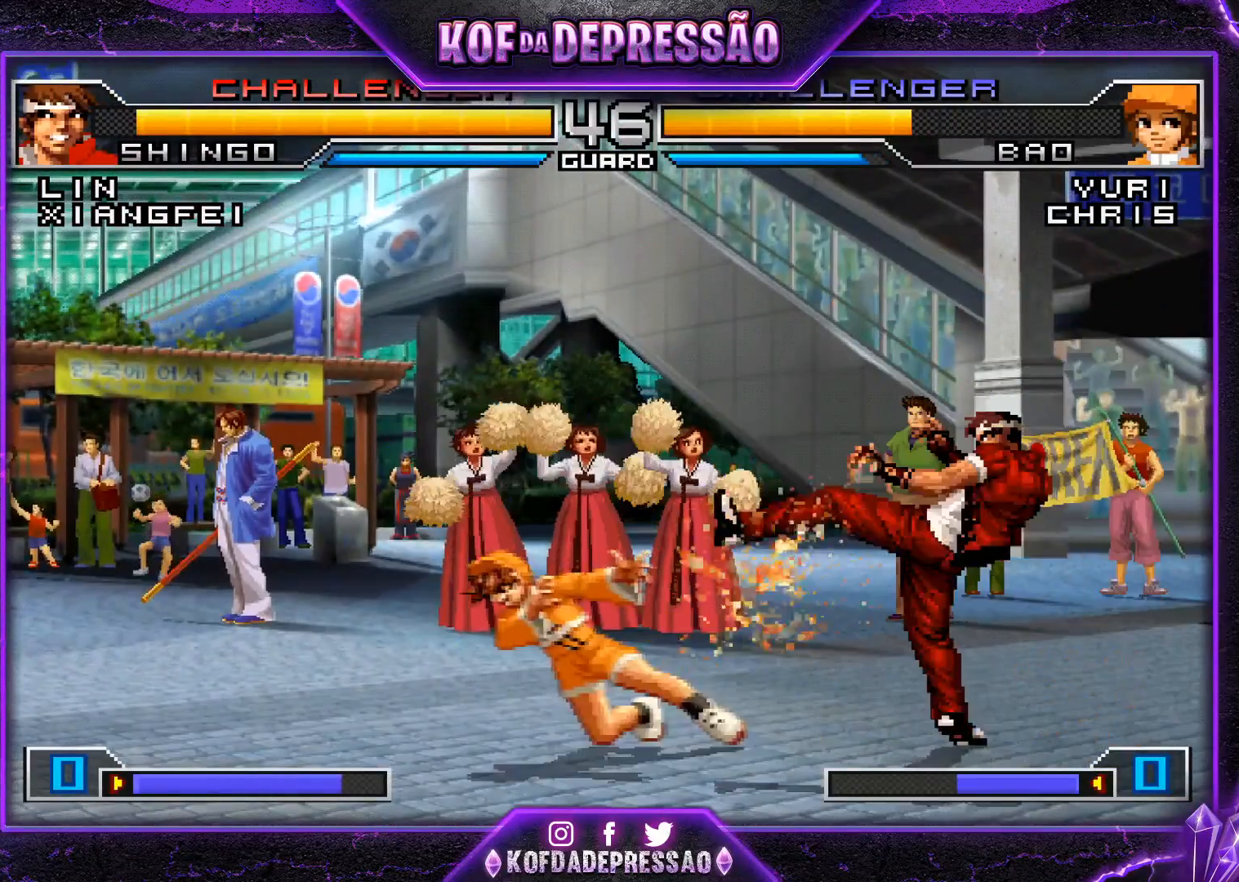
{"buttons": [], "left_stick": "center", "events": [[33, "SQUARE", "up"]]}
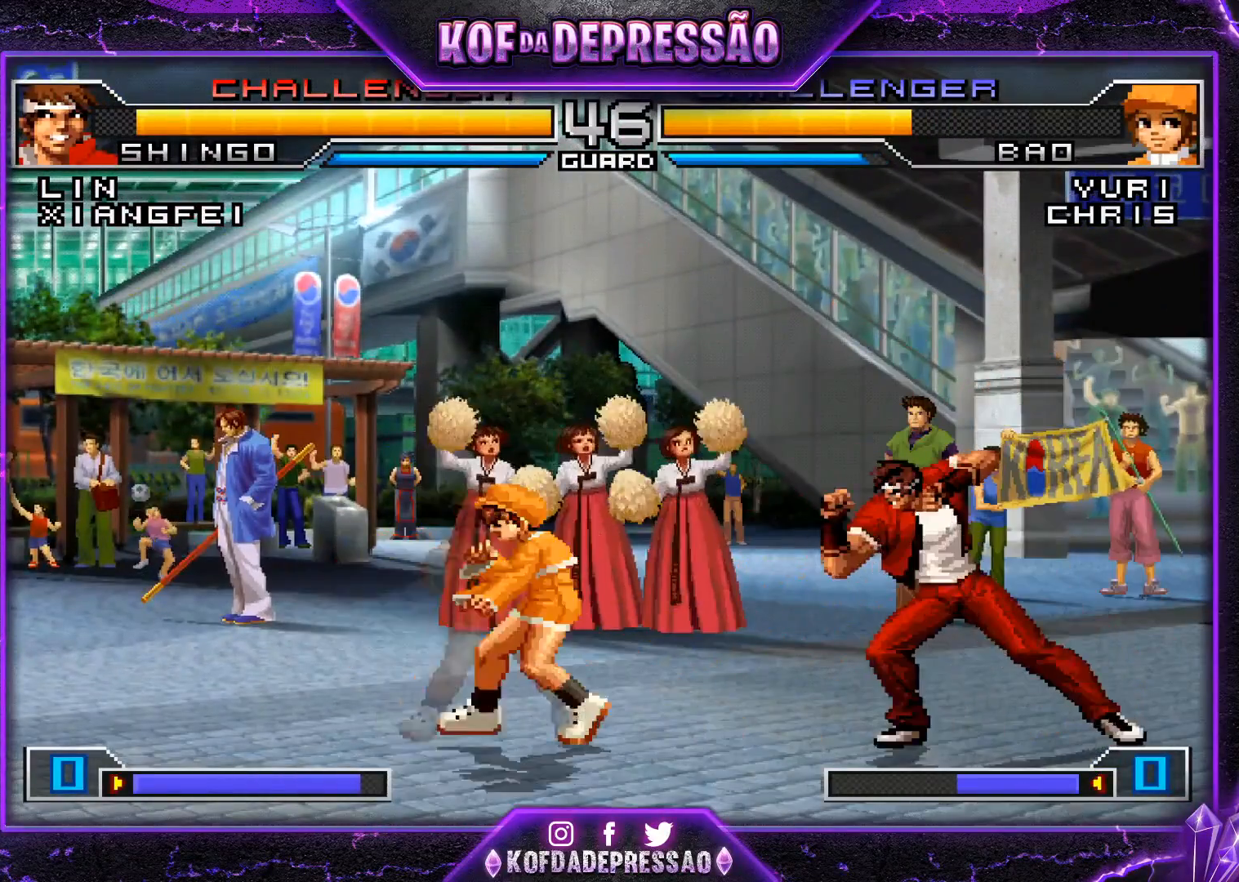
{"buttons": ["TRIANGLE"], "left_stick": "down", "events": [[133, "left_stick", "left"], [400, "TRIANGLE", "down"], [400, "left_stick", "down"]]}
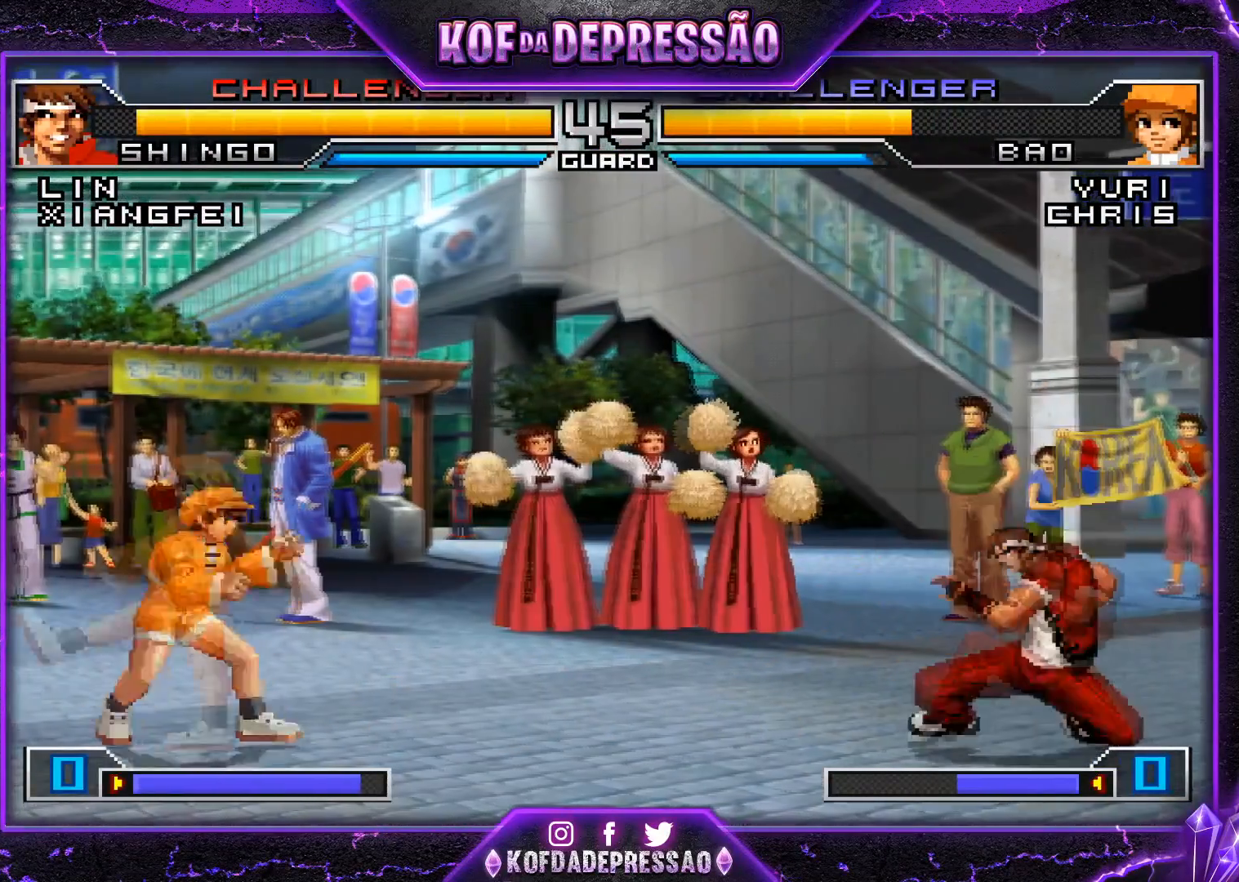
{"buttons": [], "left_stick": "up-left", "events": [[33, "TRIANGLE", "up"], [33, "left_stick", "center"], [83, "left_stick", "down"], [167, "left_stick", "up-left"]]}
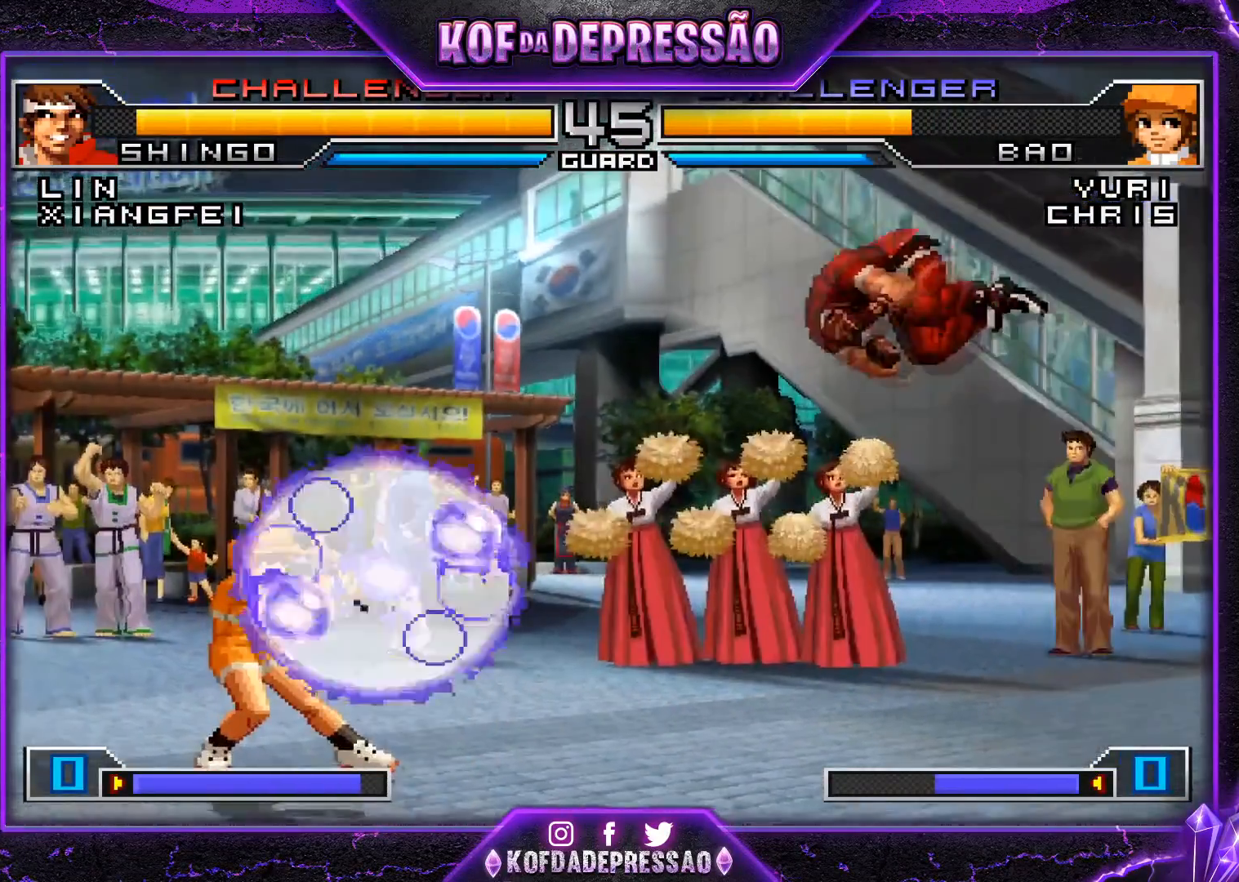
{"buttons": [], "left_stick": "left", "events": [[17, "left_stick", "center"], [134, "CROSS", "down"], [217, "CROSS", "up"], [418, "left_stick", "left"]]}
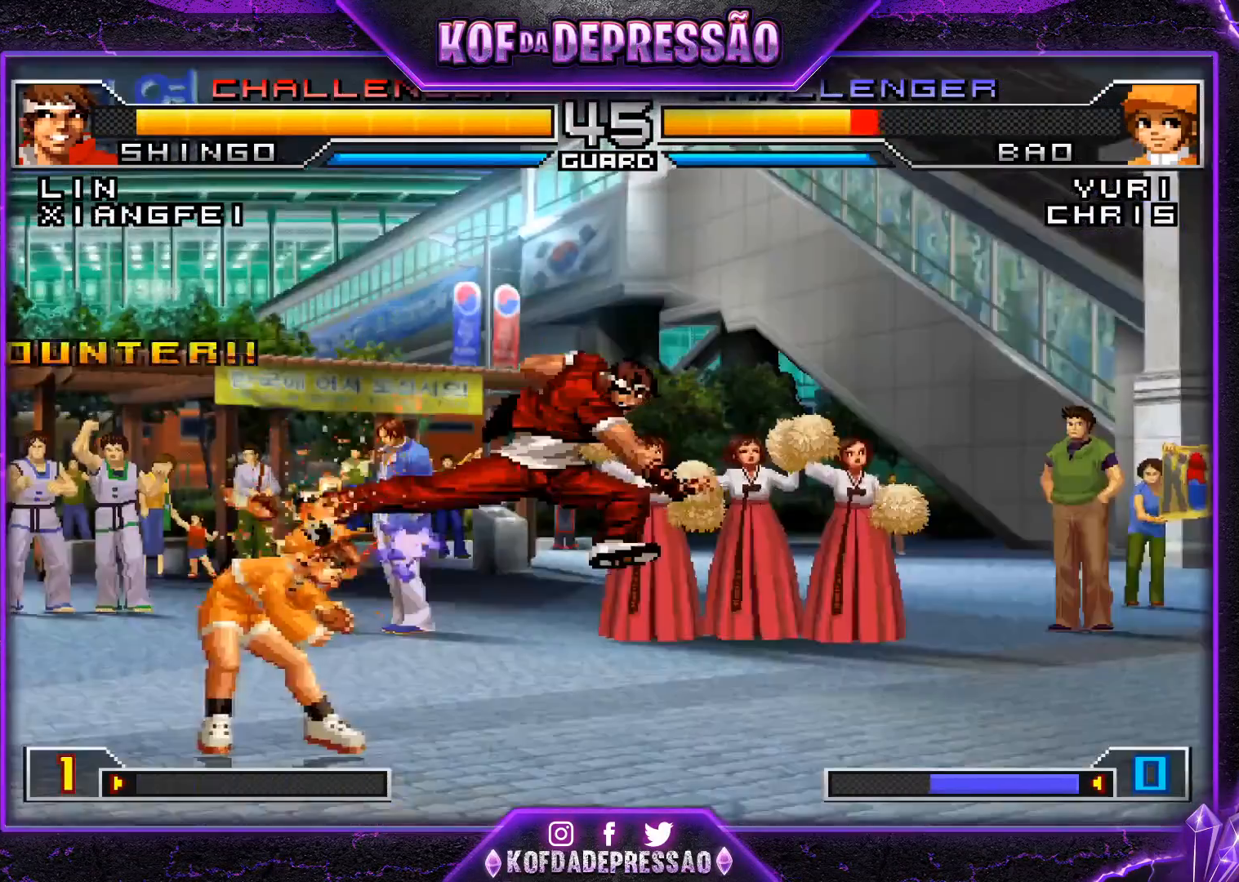
{"buttons": [], "left_stick": "left", "events": [[50, "R1", "down"], [184, "R1", "up"], [217, "TRIANGLE", "down"], [350, "TRIANGLE", "up"]]}
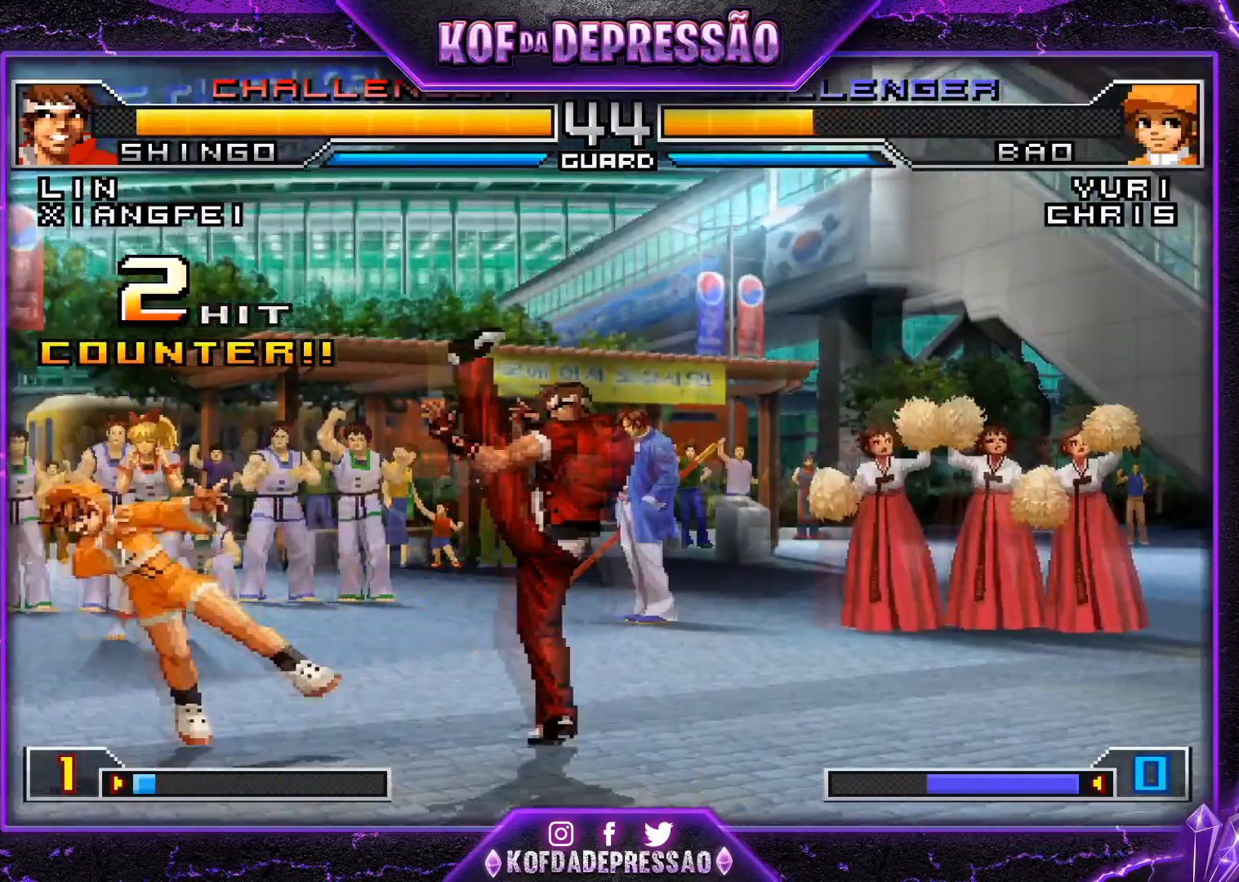
{"buttons": [], "left_stick": "center", "events": [[66, "left_stick", "down"], [166, "left_stick", "right"], [200, "TRIANGLE", "down"], [250, "left_stick", "center"], [283, "TRIANGLE", "up"]]}
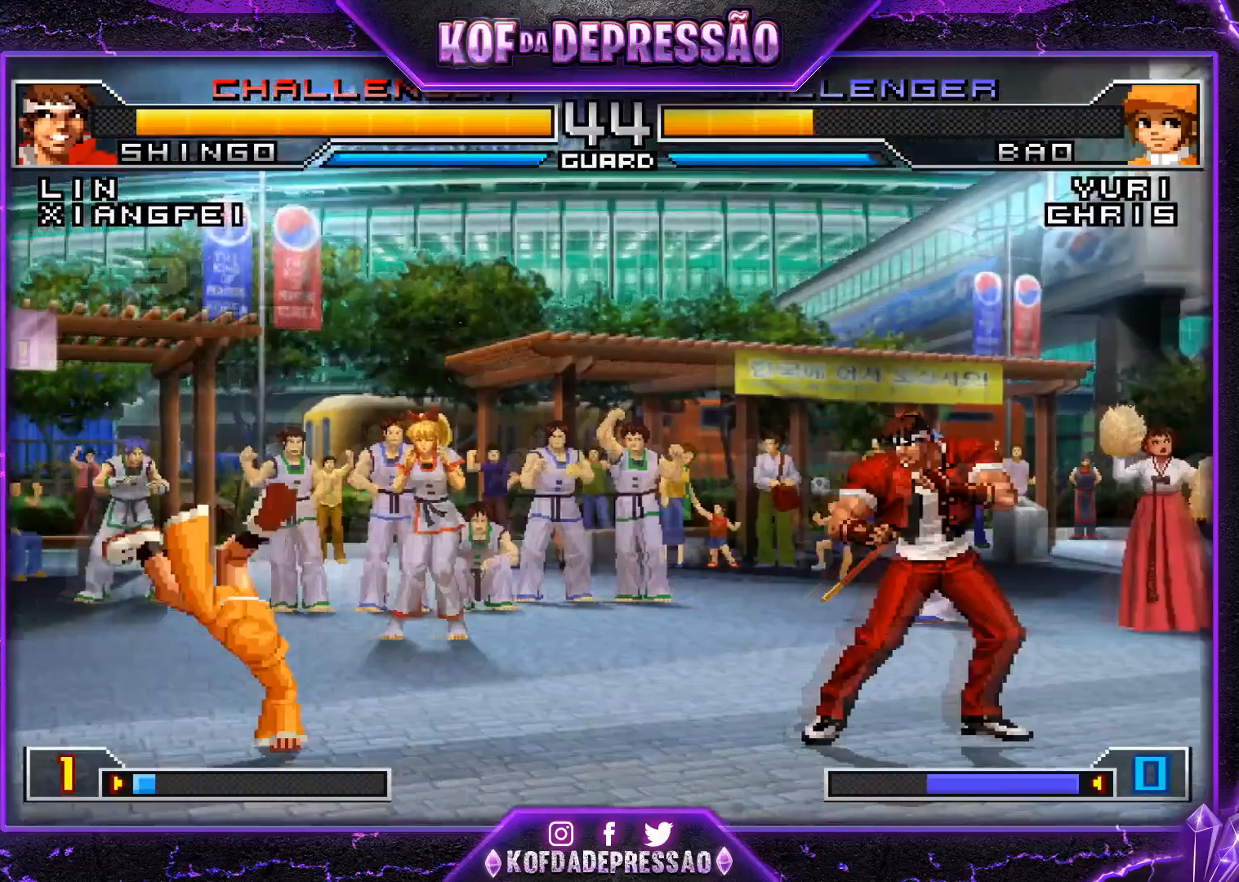
{"buttons": ["CROSS", "R1"], "left_stick": "right", "events": [[384, "R1", "down"], [400, "CROSS", "down"], [467, "left_stick", "right"]]}
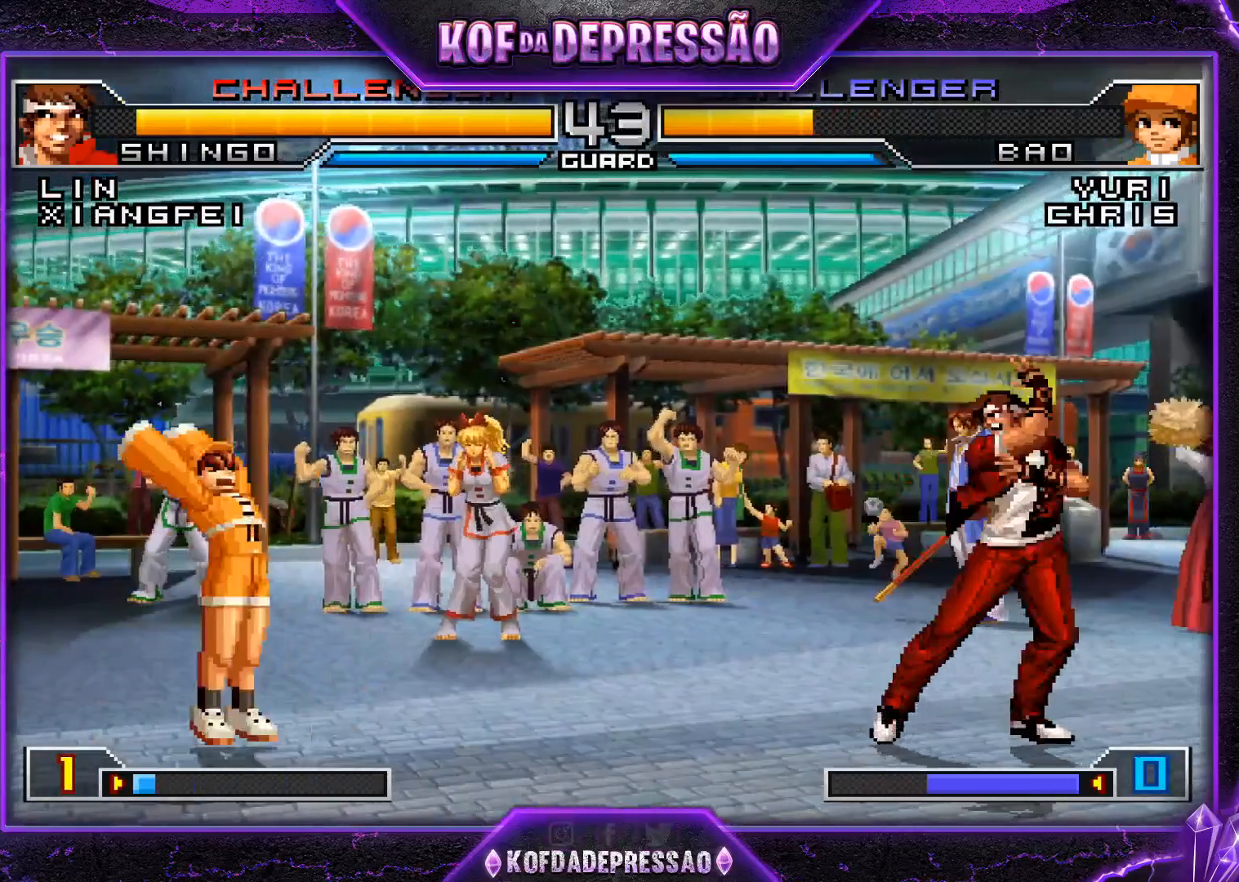
{"buttons": [], "left_stick": "center", "events": [[34, "CROSS", "up"], [34, "R1", "up"], [67, "left_stick", "down"], [184, "CROSS", "down"], [184, "left_stick", "left"], [284, "left_stick", "center"], [317, "CROSS", "up"]]}
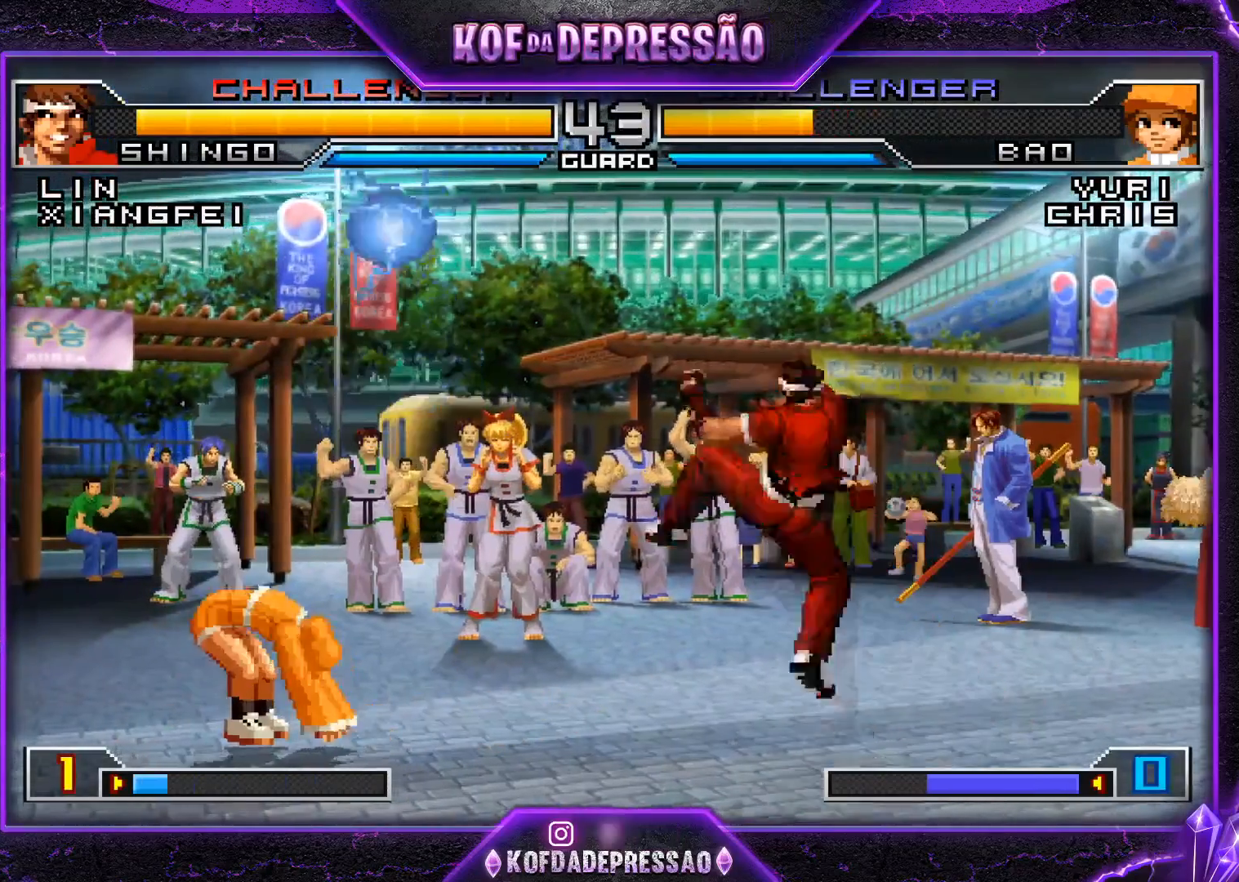
{"buttons": [], "left_stick": "center", "events": []}
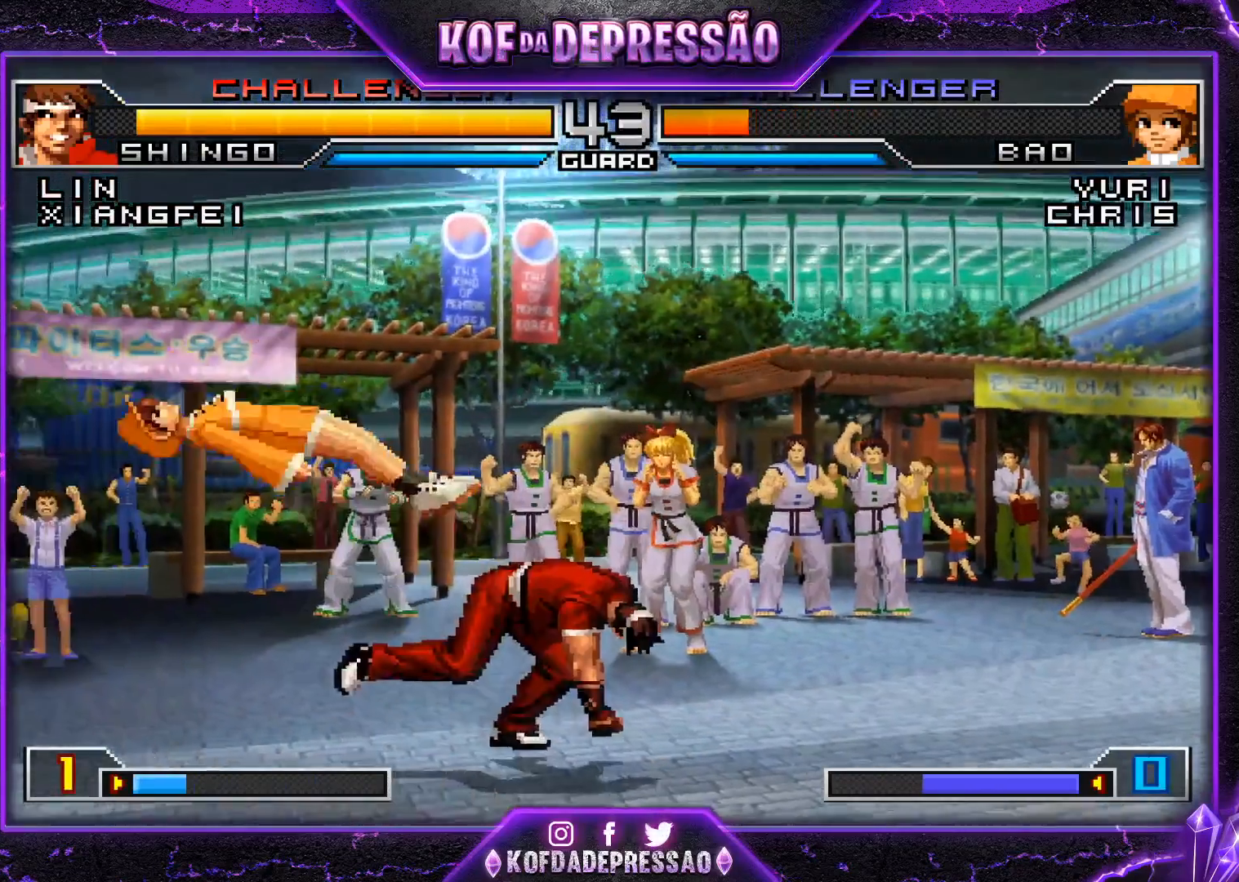
{"buttons": [], "left_stick": "up-left", "events": [[50, "left_stick", "down"], [133, "left_stick", "up-left"]]}
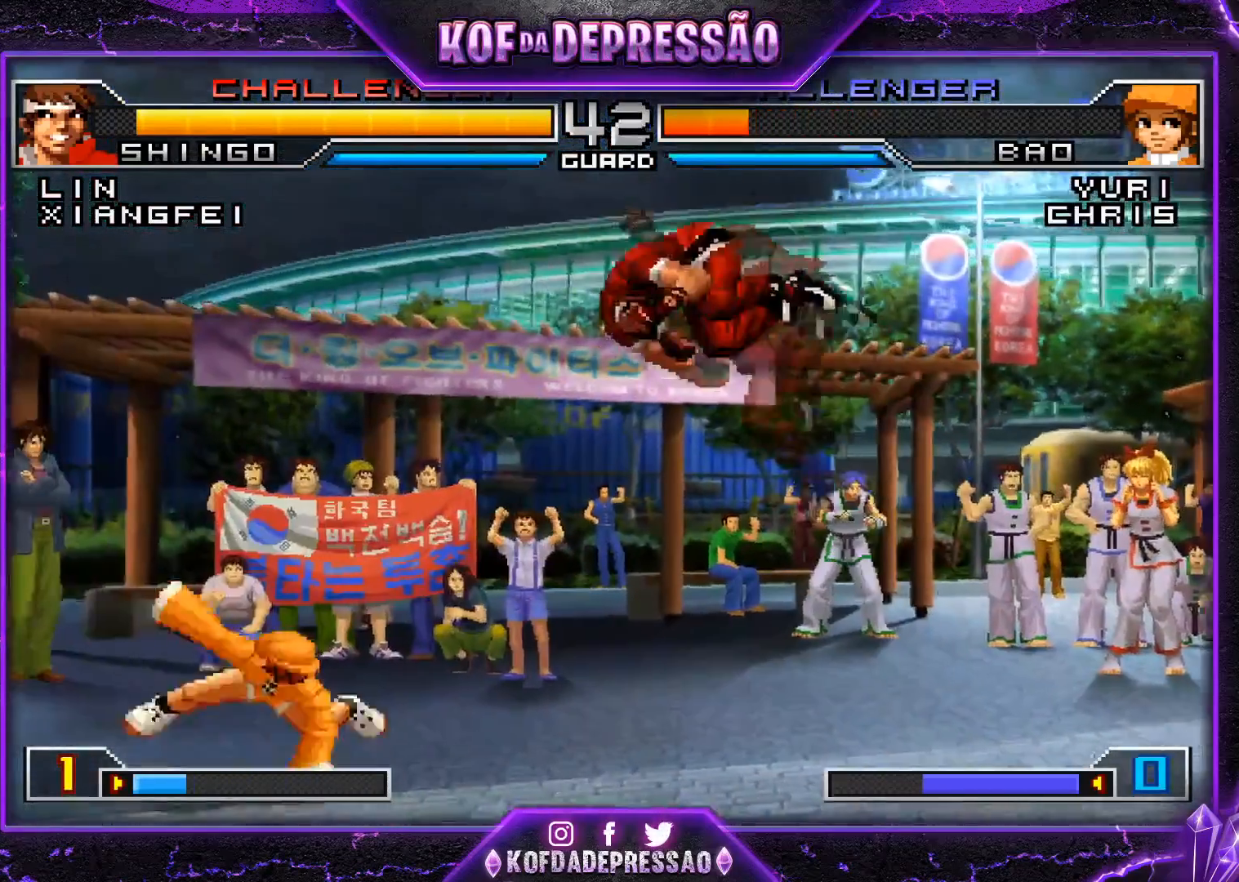
{"buttons": [], "left_stick": "down", "events": [[50, "left_stick", "center"], [150, "TRIANGLE", "down"], [284, "TRIANGLE", "up"], [450, "left_stick", "down"]]}
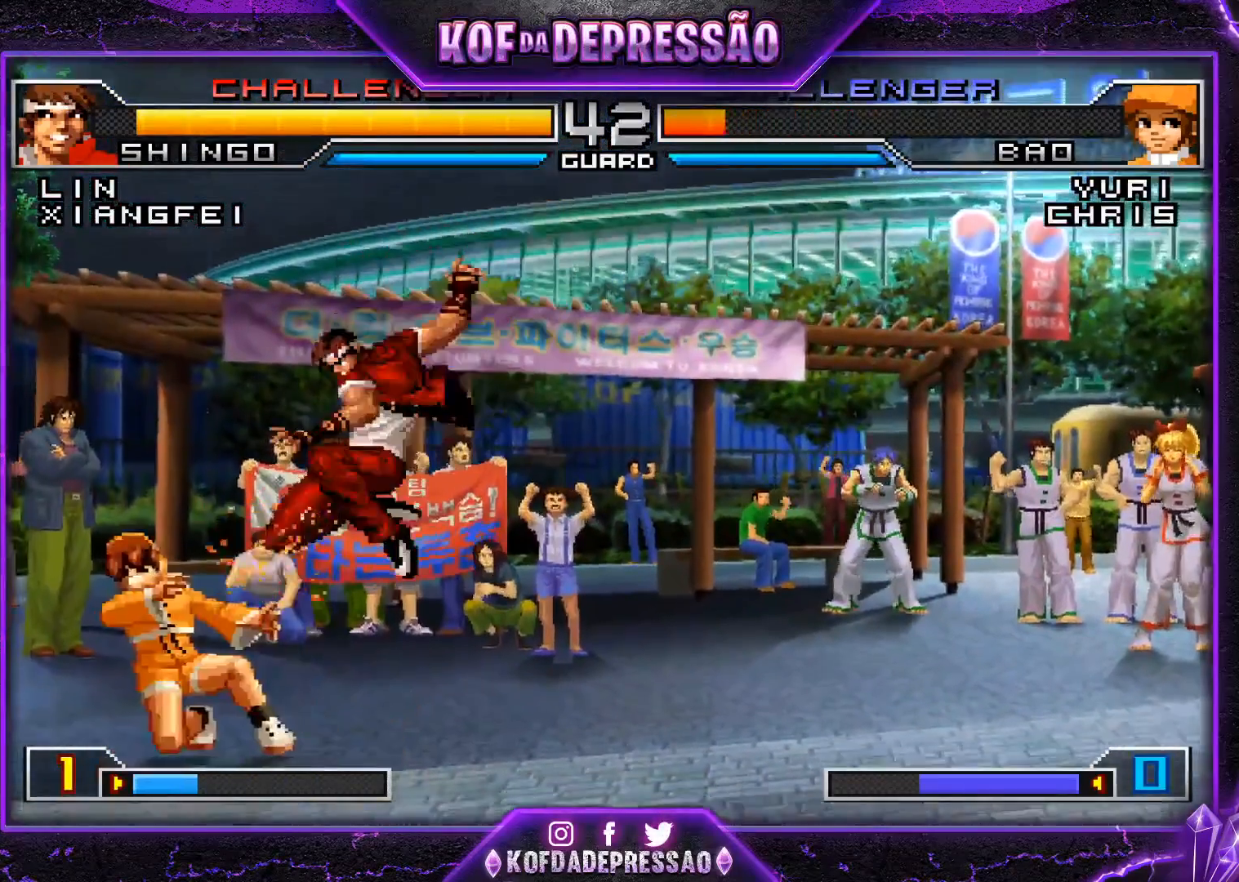
{"buttons": [], "left_stick": "left", "events": [[51, "SQUARE", "down"], [151, "SQUARE", "up"], [267, "left_stick", "center"], [334, "left_stick", "left"], [418, "left_stick", "center"], [484, "left_stick", "left"]]}
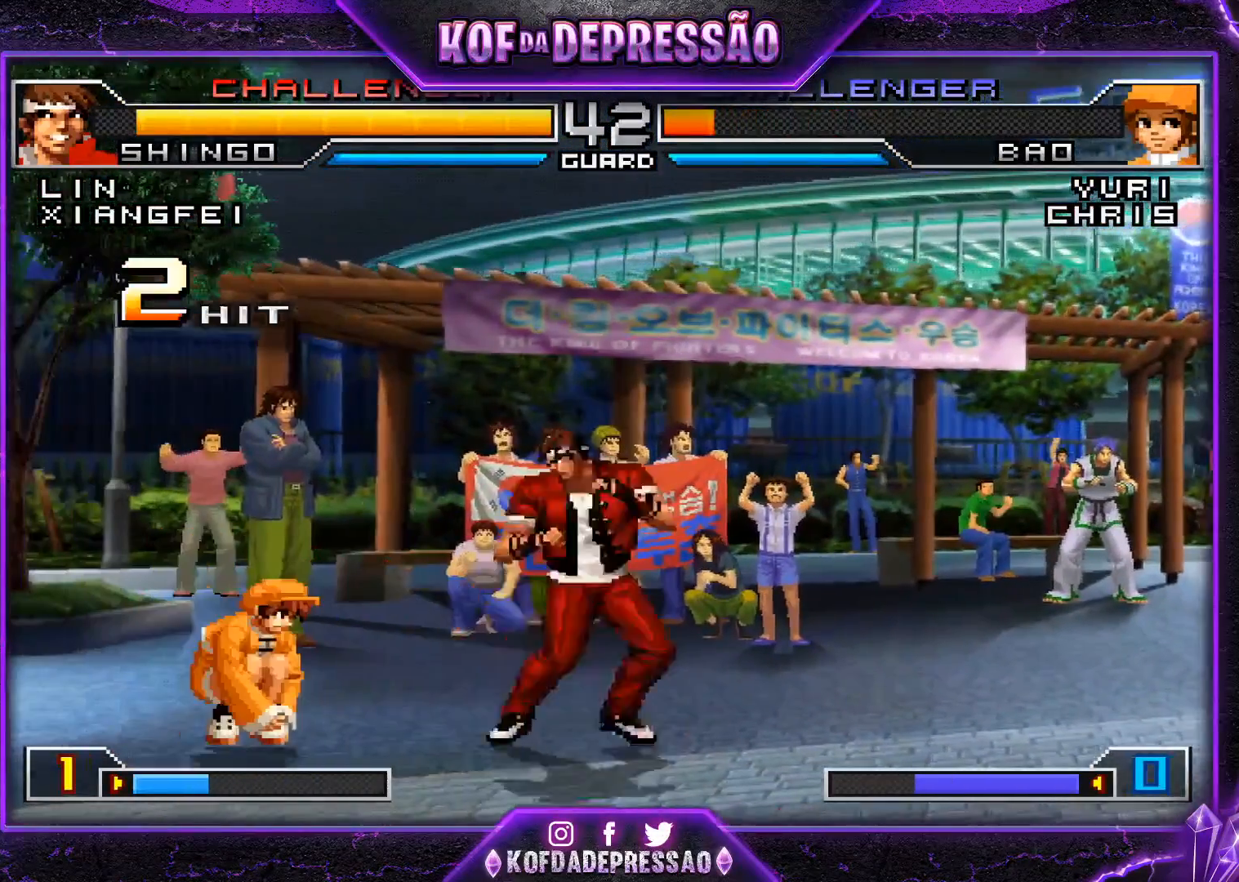
{"buttons": [], "left_stick": "center", "events": [[133, "left_stick", "down"], [217, "left_stick", "left"], [250, "CROSS", "down"], [334, "left_stick", "center"], [350, "CROSS", "up"]]}
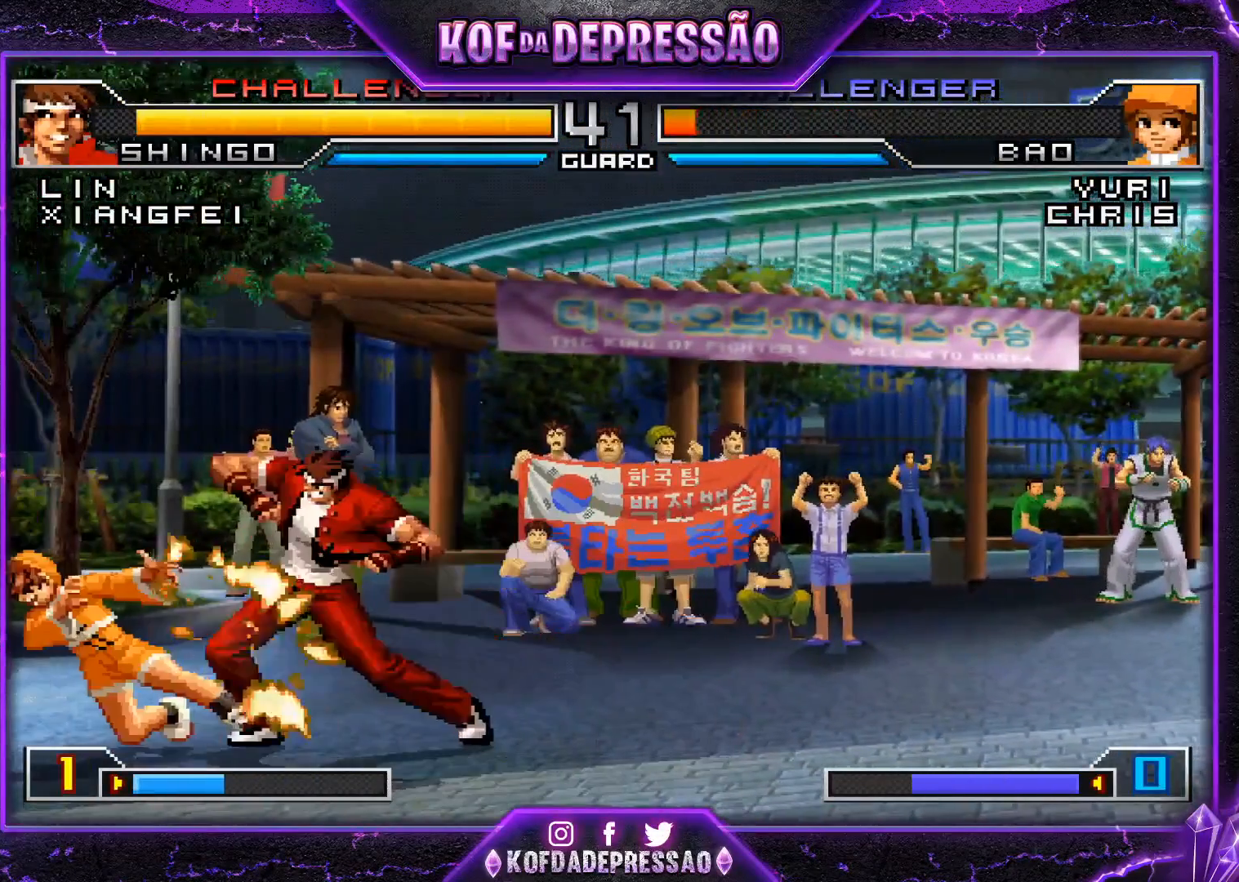
{"buttons": [], "left_stick": "center", "events": []}
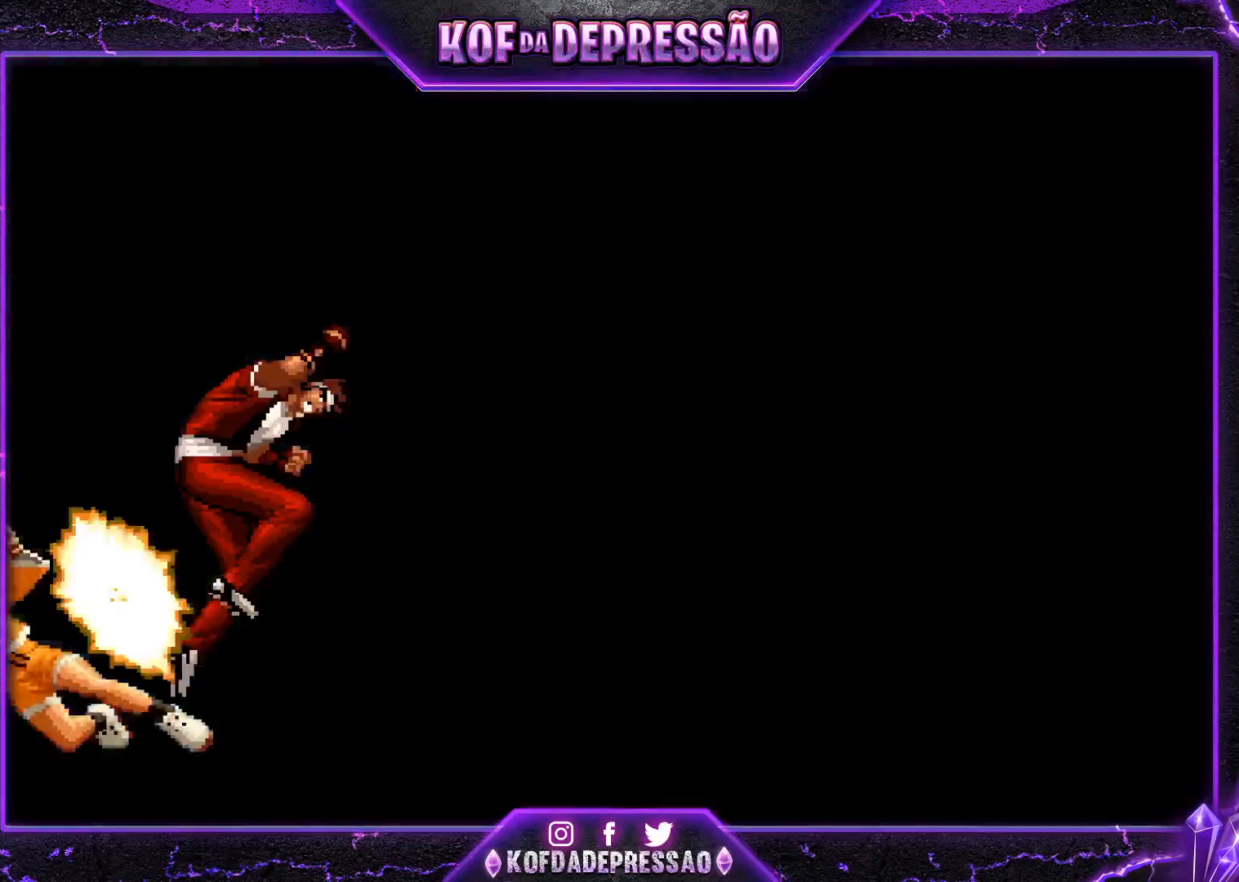
{"buttons": ["R1"], "left_stick": "center", "events": [[350, "R1", "down"], [350, "TRIANGLE", "down"], [367, "SQUARE", "down"], [400, "CROSS", "down"], [467, "SQUARE", "up"], [484, "TRIANGLE", "up"], [501, "CROSS", "up"]]}